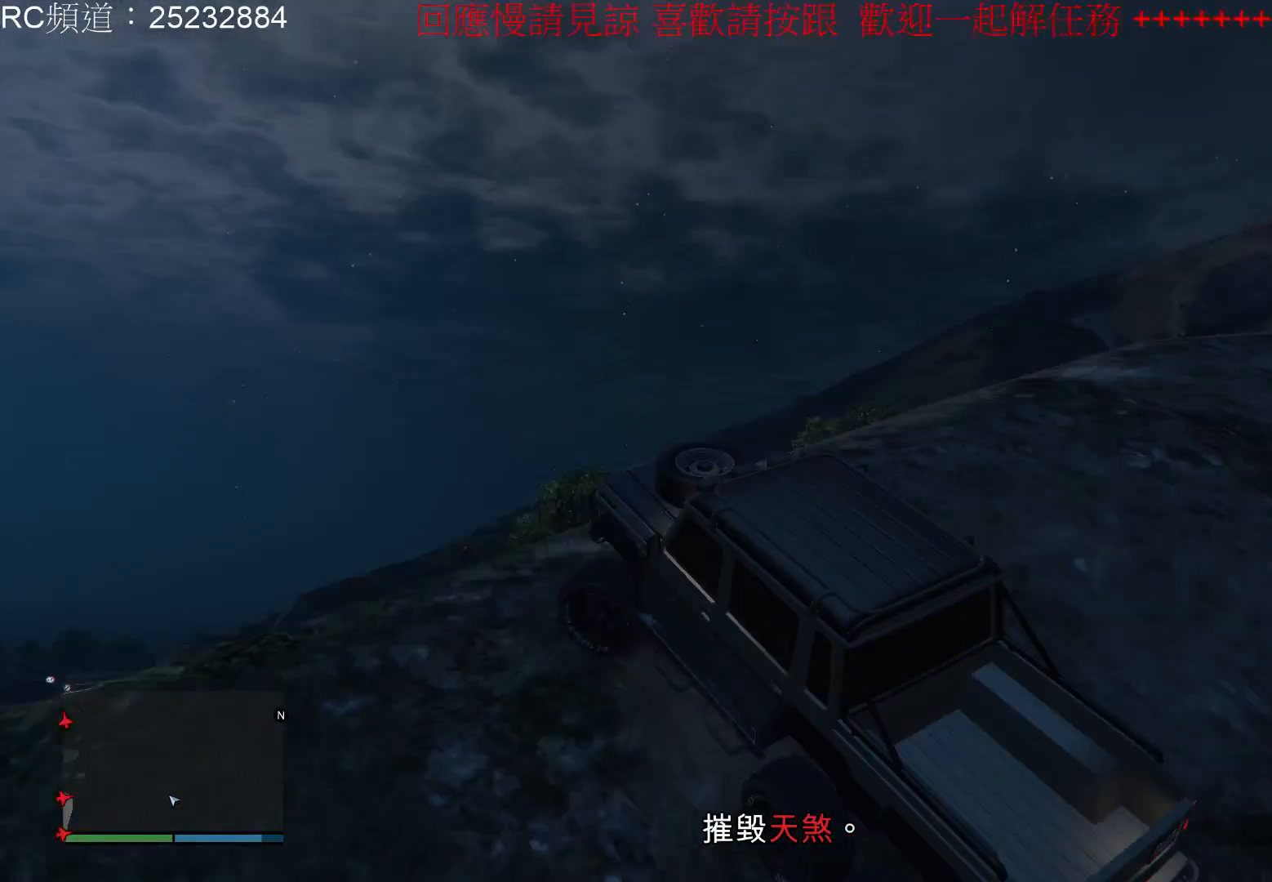
Gameplay with a controller (Xbox layout); each line is a JSON object with the inputs held at the frame after it. "events" lists button and stick changes between this image and that frame as [ms after this image, input, new state], when the widget could be followed in between. Not read: L3 R3.
{"buttons": ["R2"], "left_stick": "down-left", "right_stick": "center", "events": [[100, "R2", "up"], [333, "R2", "down"]]}
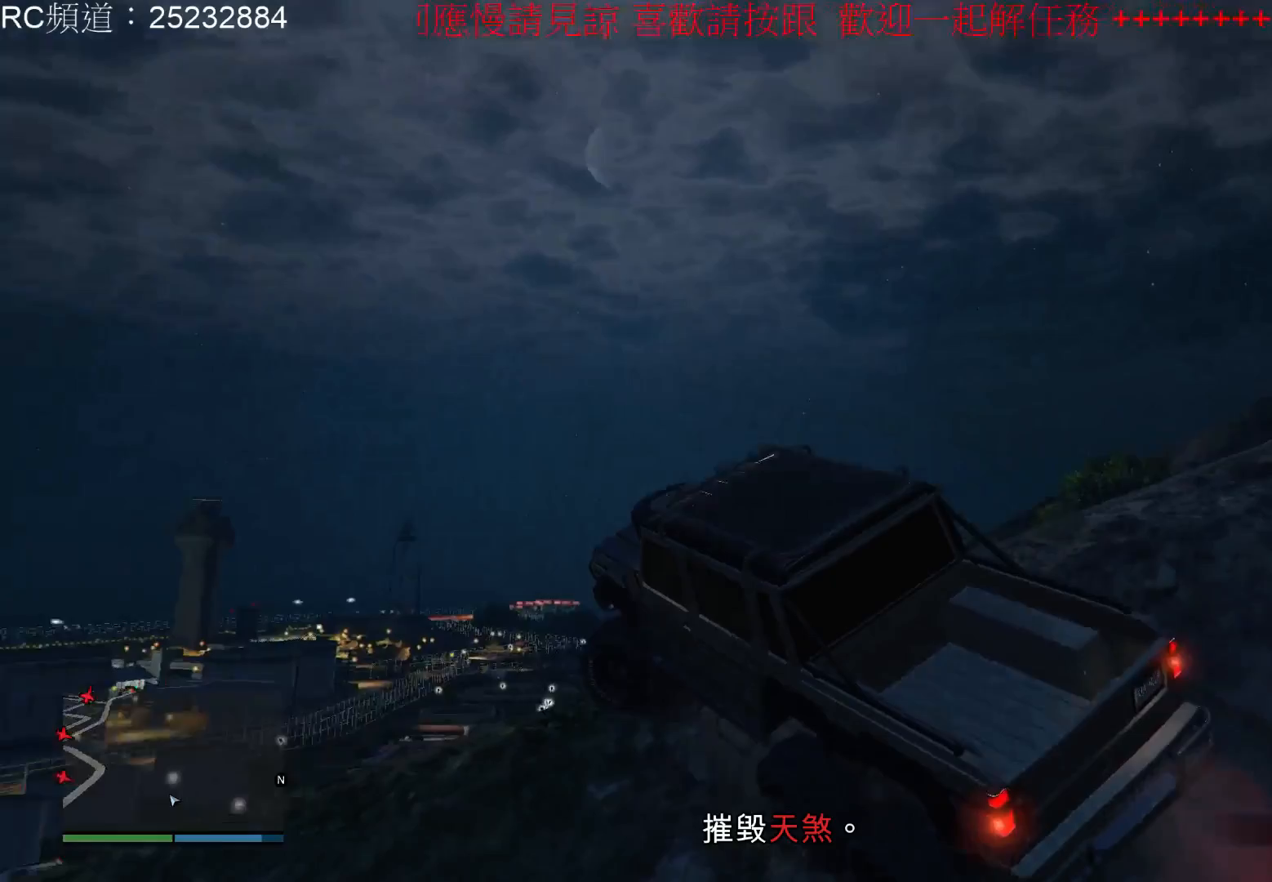
{"buttons": [], "left_stick": "center", "right_stick": "down-left", "events": [[67, "R2", "up"], [167, "left_stick", "center"], [300, "right_stick", "down-left"]]}
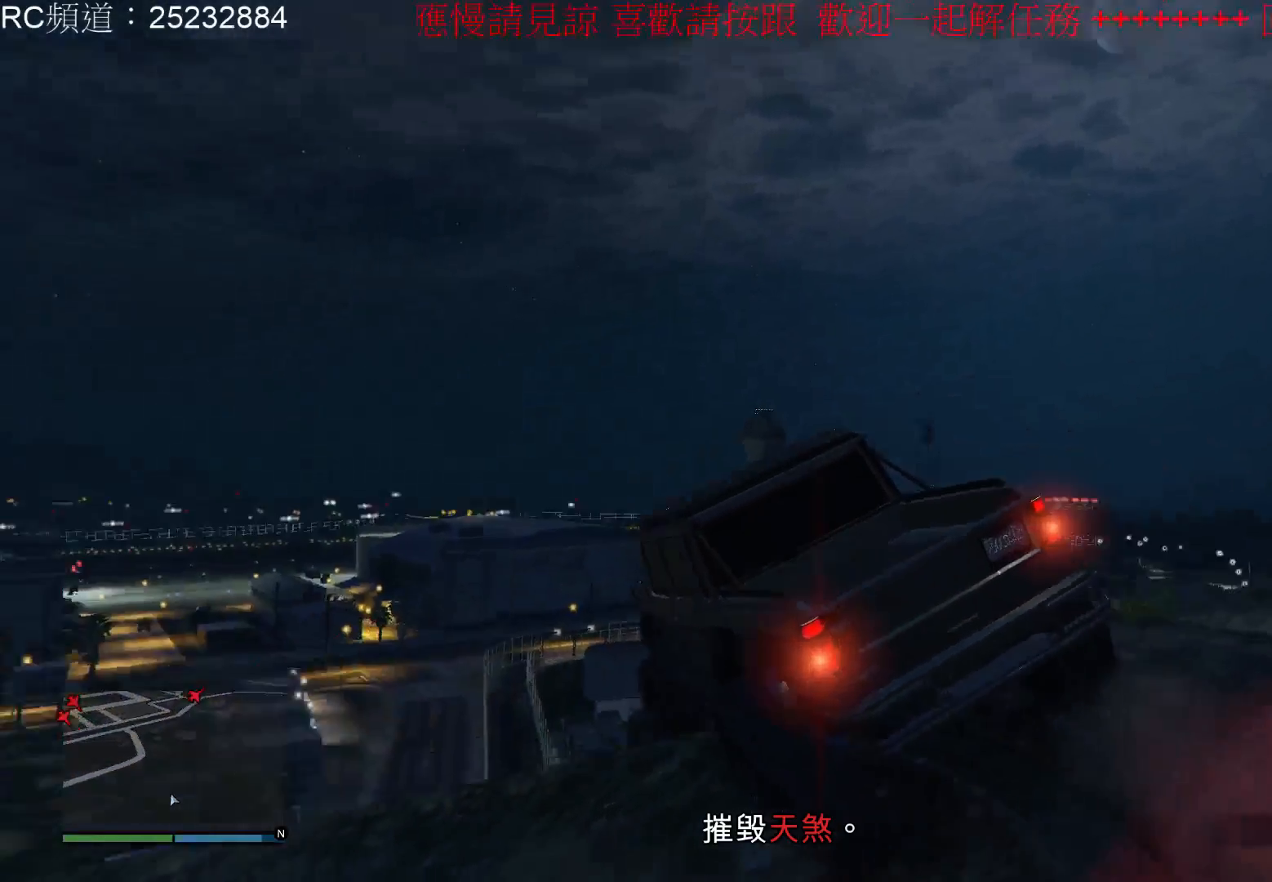
{"buttons": [], "left_stick": "left", "right_stick": "center", "events": [[233, "right_stick", "center"], [300, "left_stick", "left"]]}
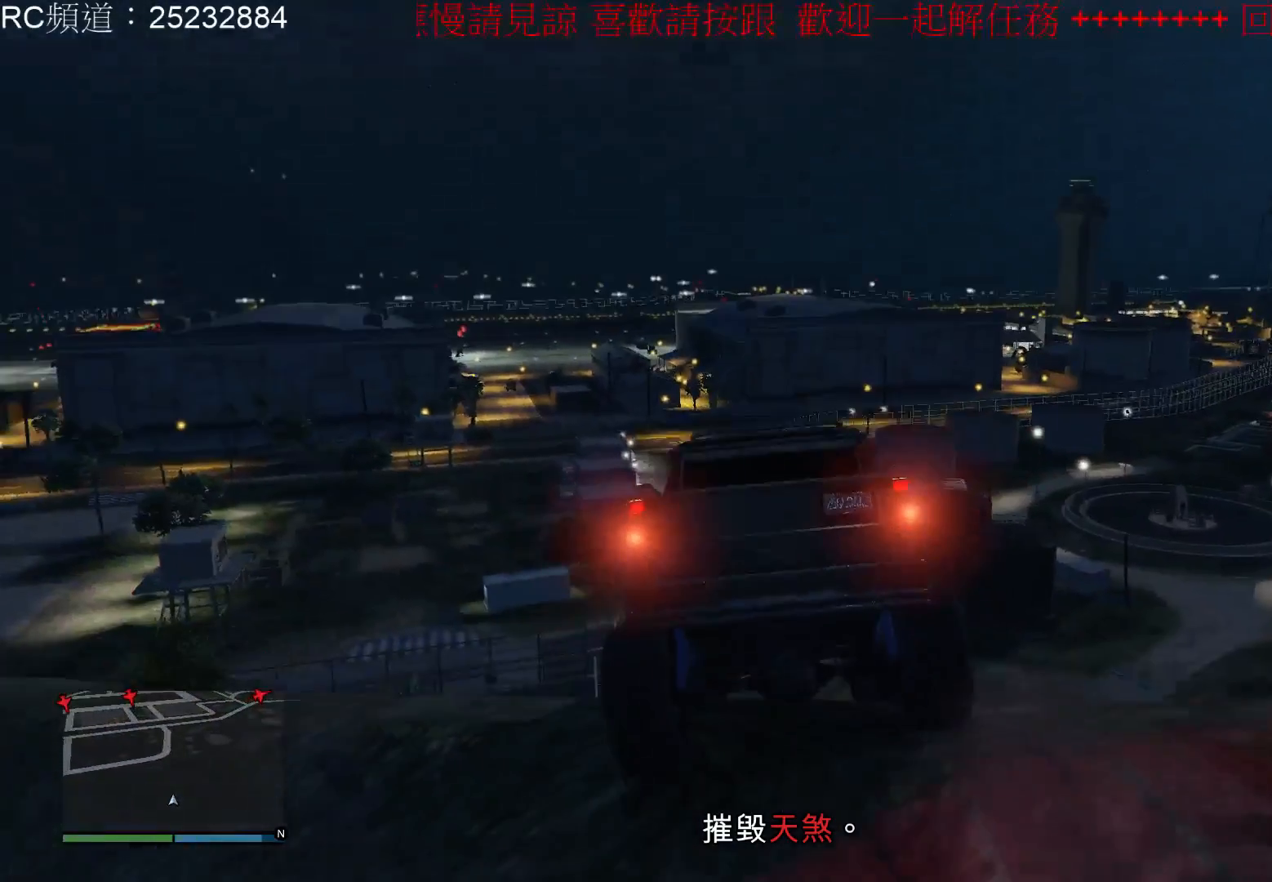
{"buttons": [], "left_stick": "down-left", "right_stick": "center", "events": [[167, "R2", "down"], [367, "R2", "up"], [433, "left_stick", "down-left"]]}
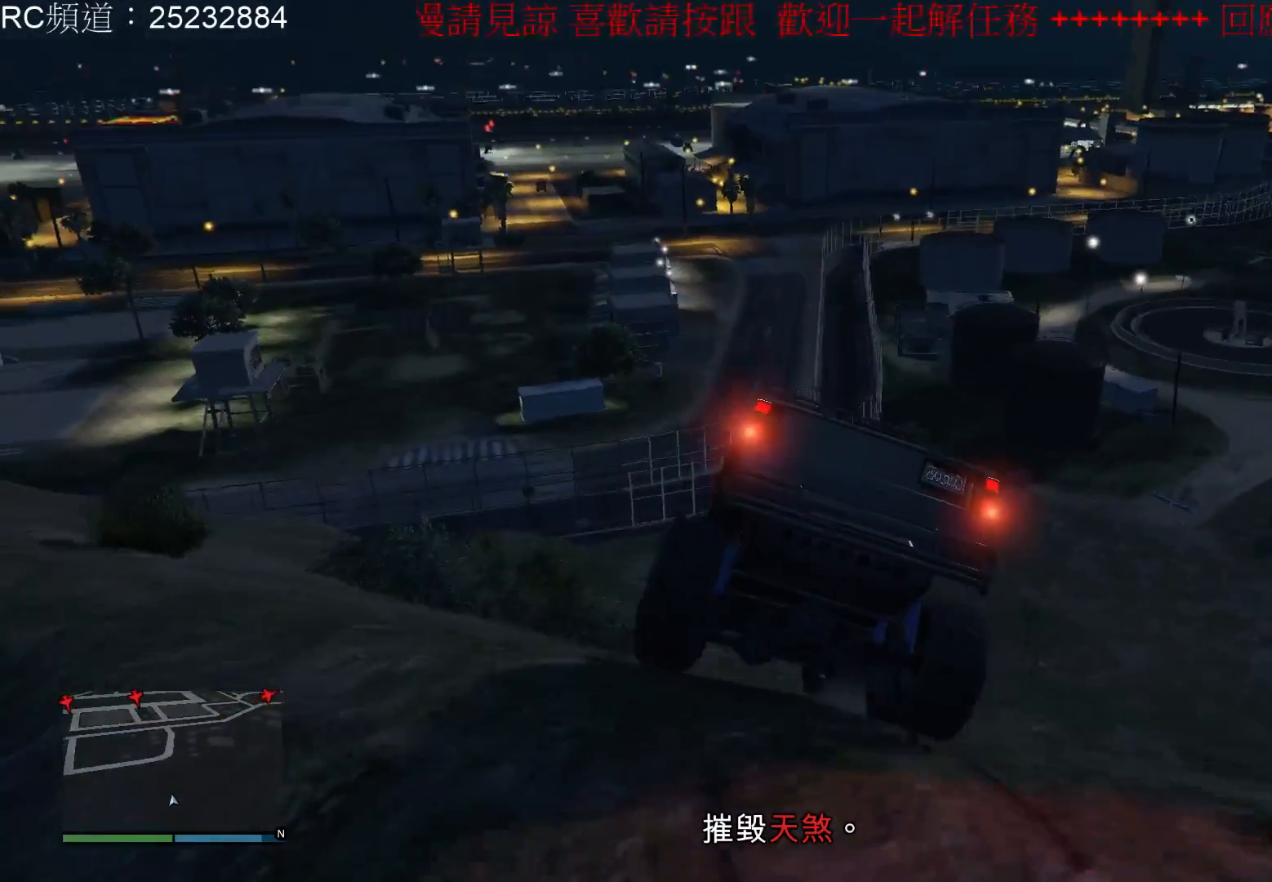
{"buttons": ["L2"], "left_stick": "down-left", "right_stick": "center", "events": [[100, "L2", "down"], [100, "left_stick", "down"], [300, "left_stick", "down-left"]]}
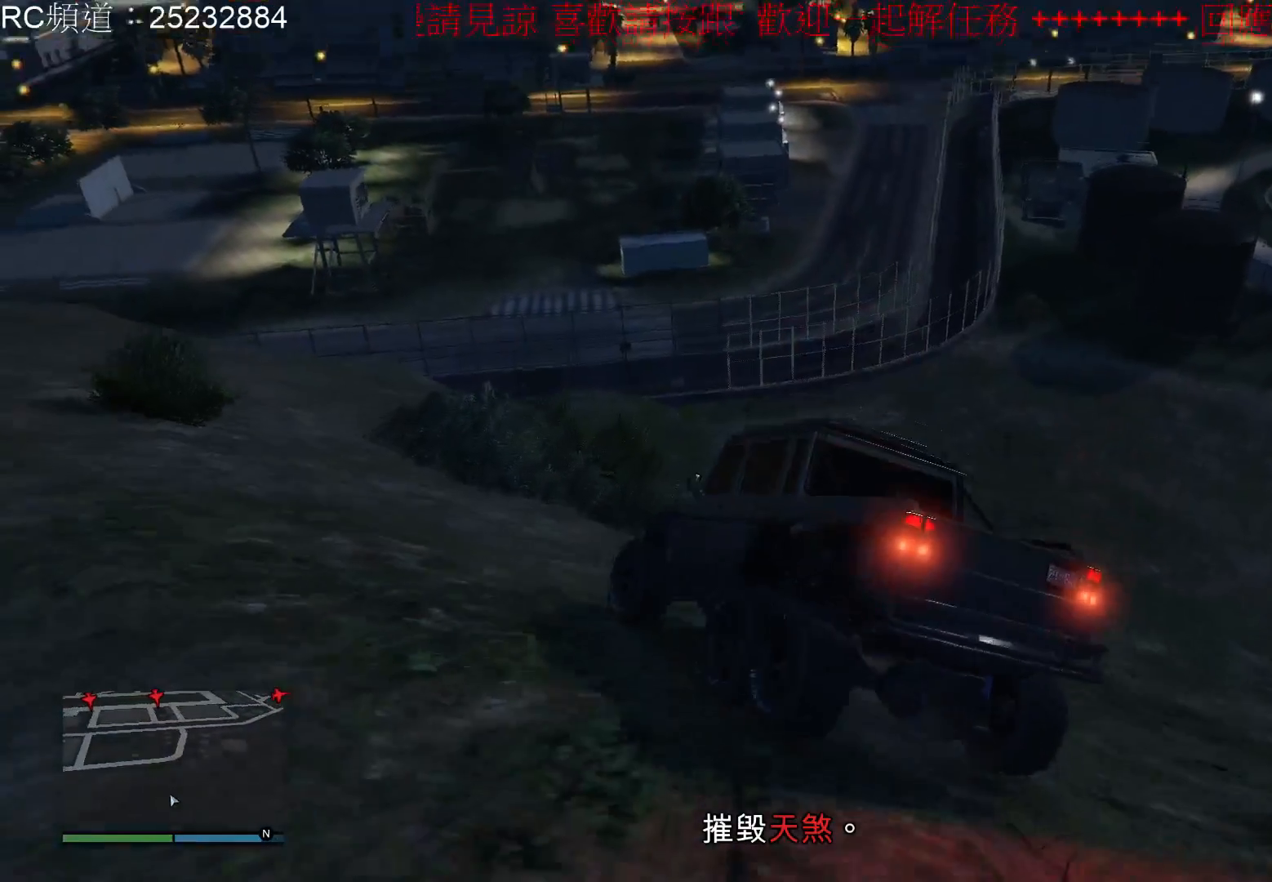
{"buttons": ["L2"], "left_stick": "left", "right_stick": "center", "events": [[467, "left_stick", "left"]]}
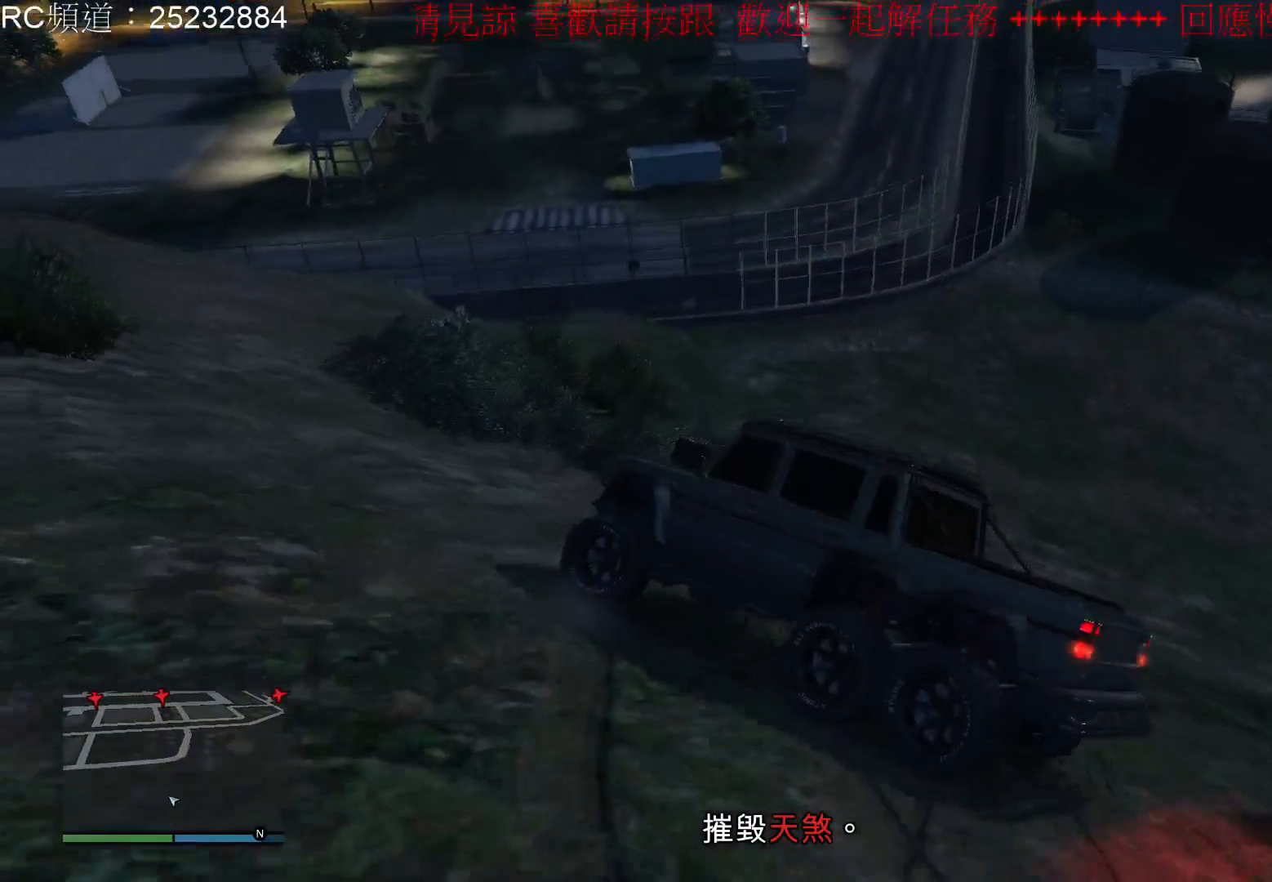
{"buttons": ["L2"], "left_stick": "left", "right_stick": "center", "events": []}
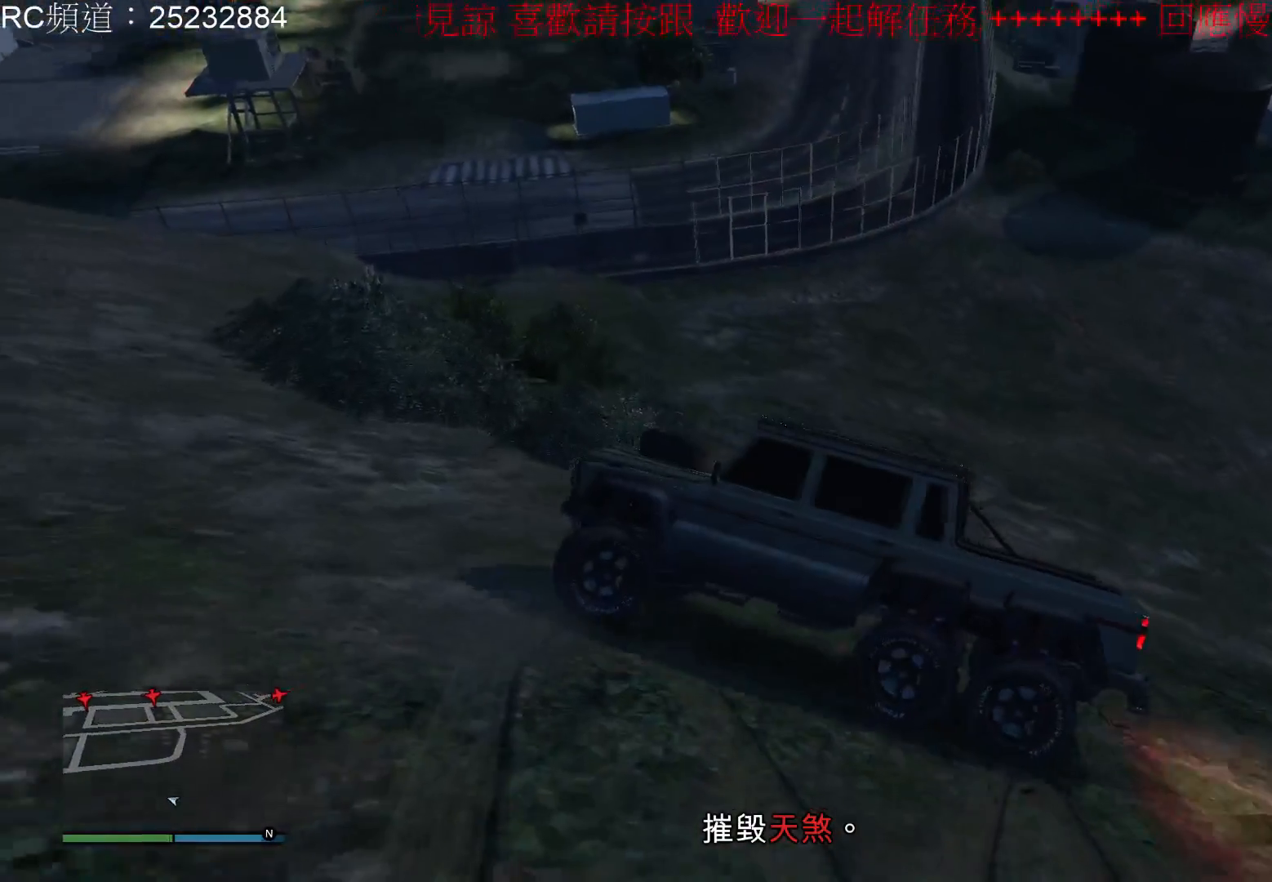
{"buttons": ["L2", "R2"], "left_stick": "left", "right_stick": "center", "events": [[33, "R2", "down"]]}
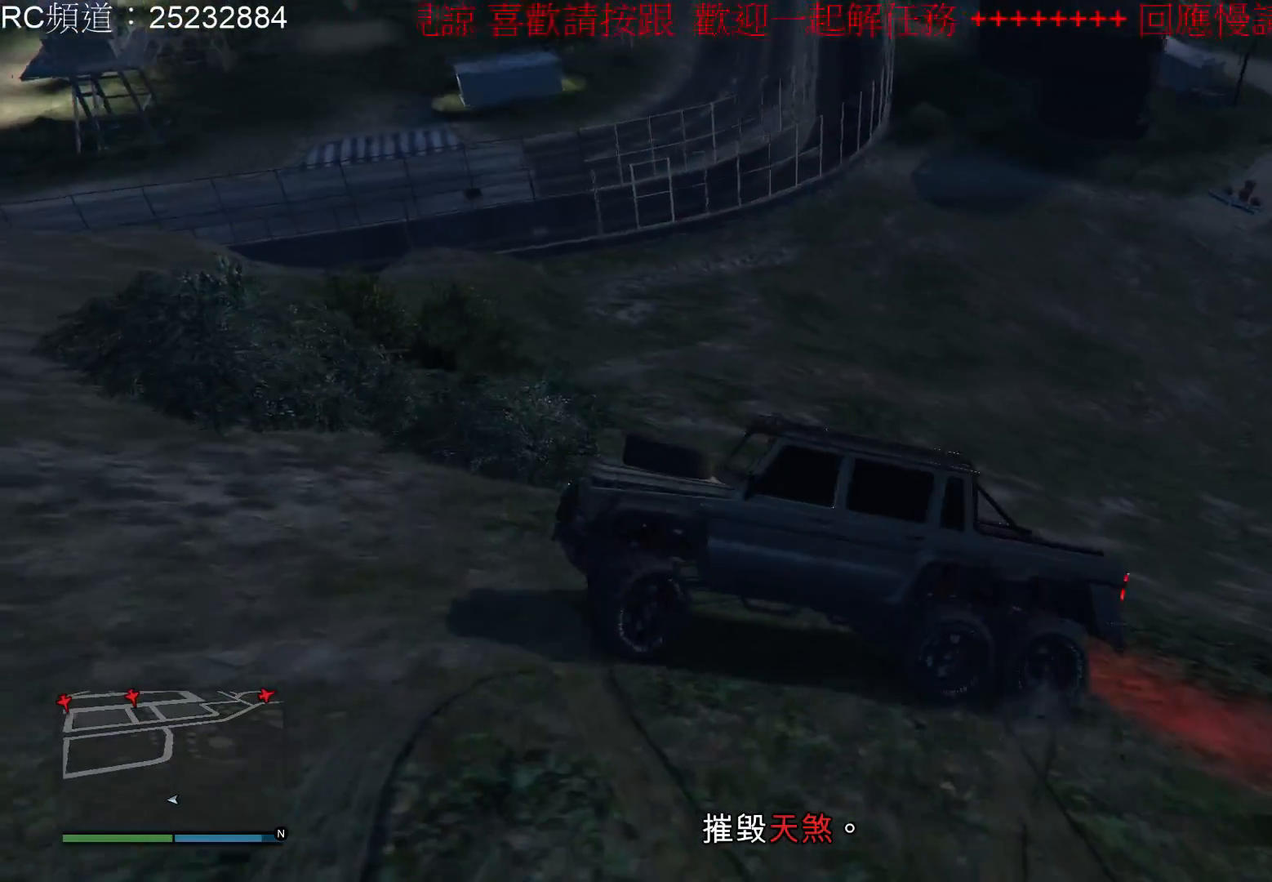
{"buttons": ["R2"], "left_stick": "left", "right_stick": "center", "events": [[200, "L2", "up"]]}
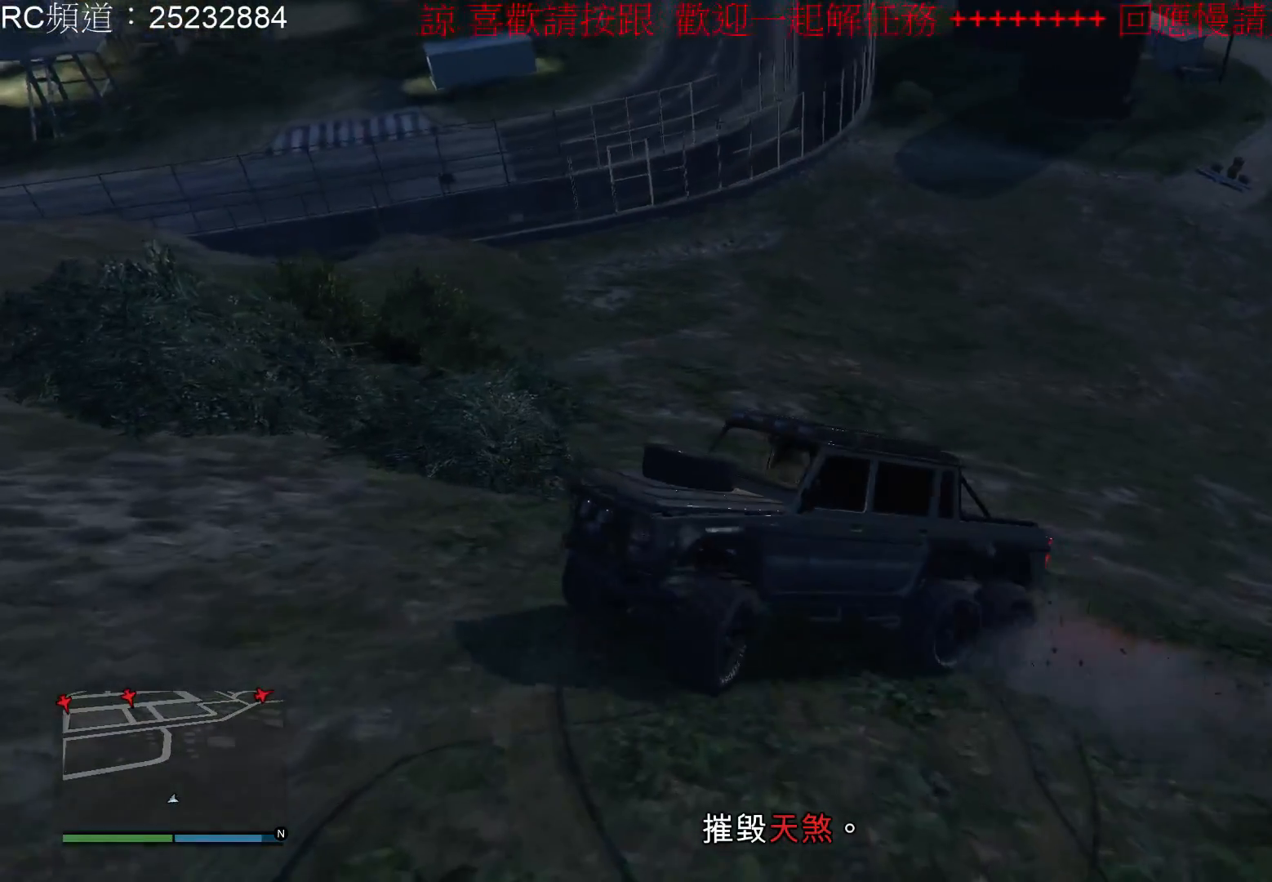
{"buttons": ["R2"], "left_stick": "left", "right_stick": "center", "events": []}
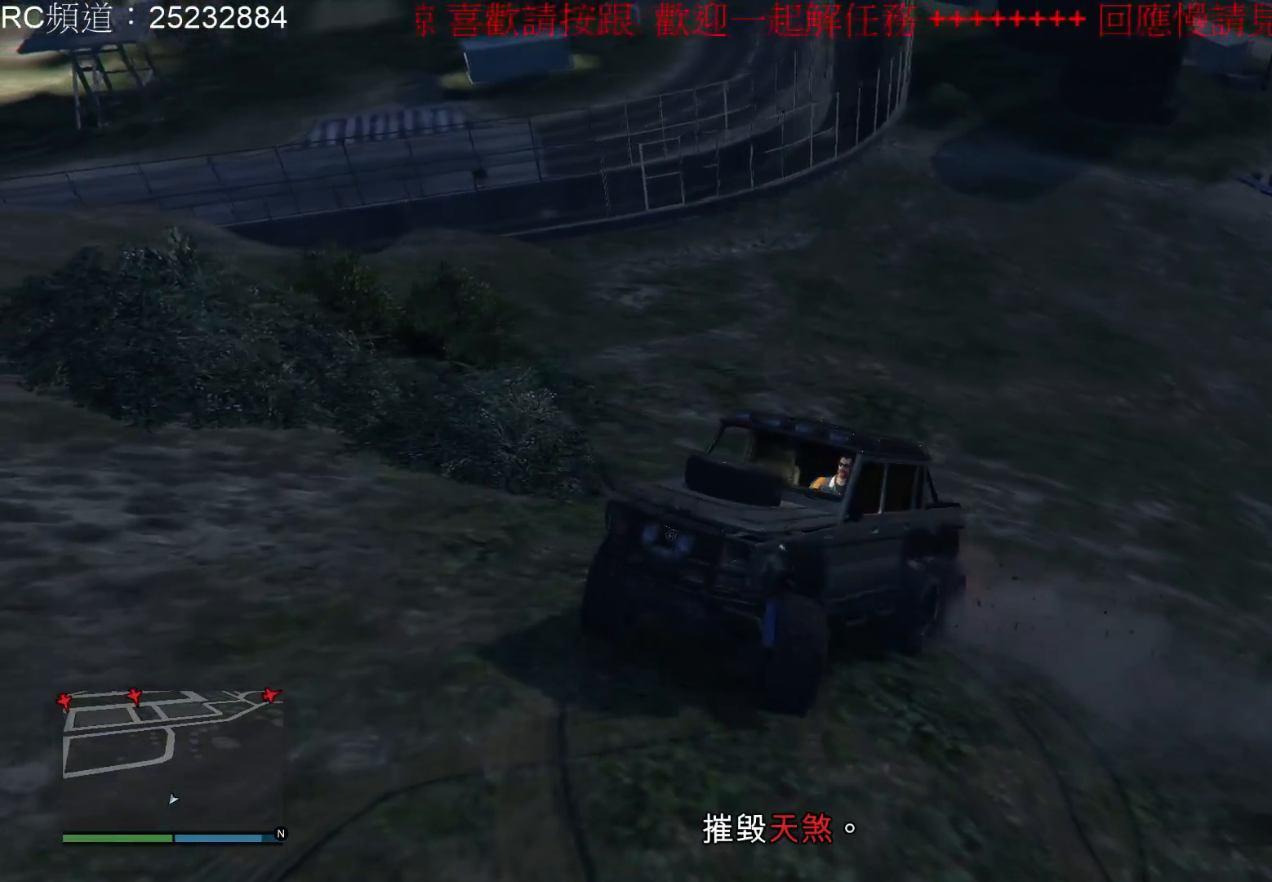
{"buttons": ["R2"], "left_stick": "left", "right_stick": "center", "events": []}
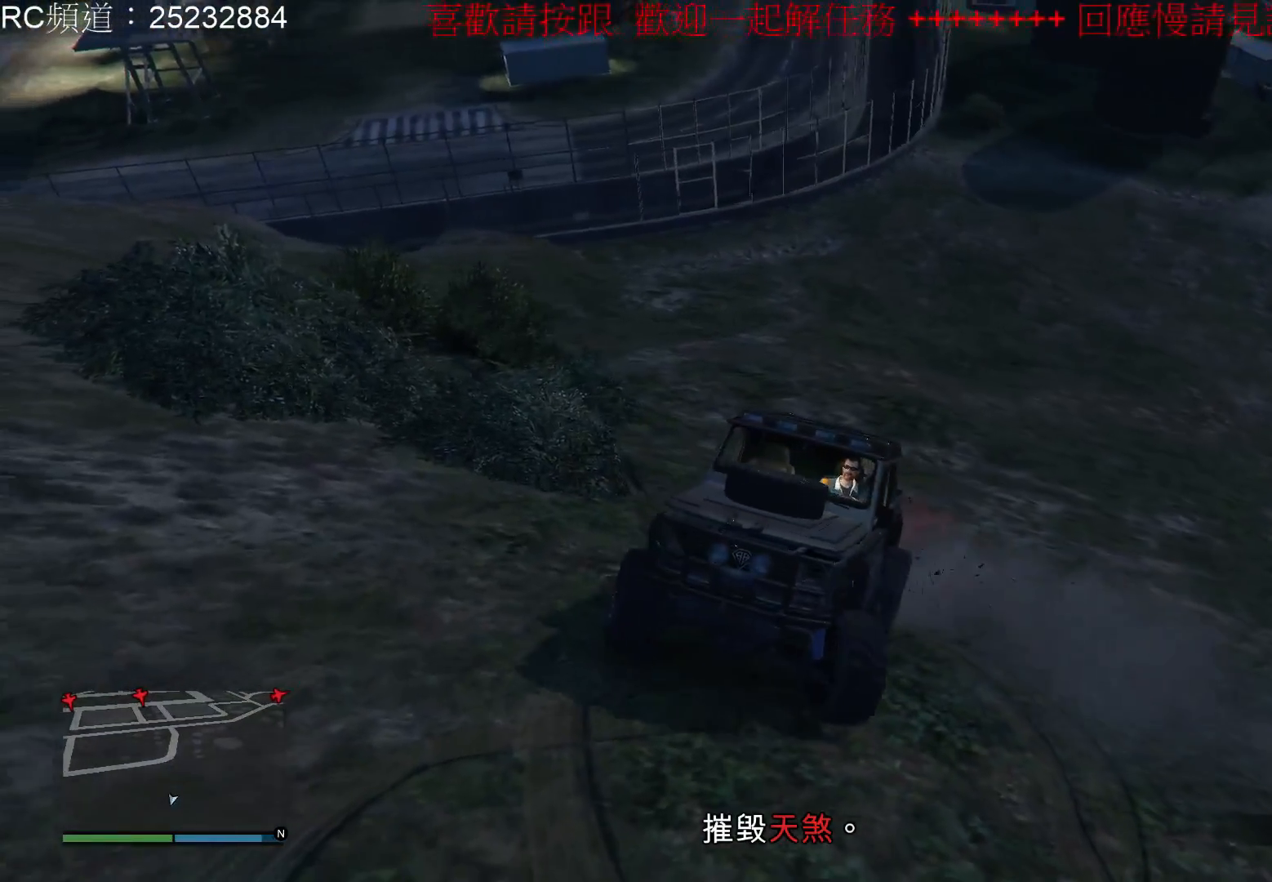
{"buttons": ["R2"], "left_stick": "left", "right_stick": "center", "events": []}
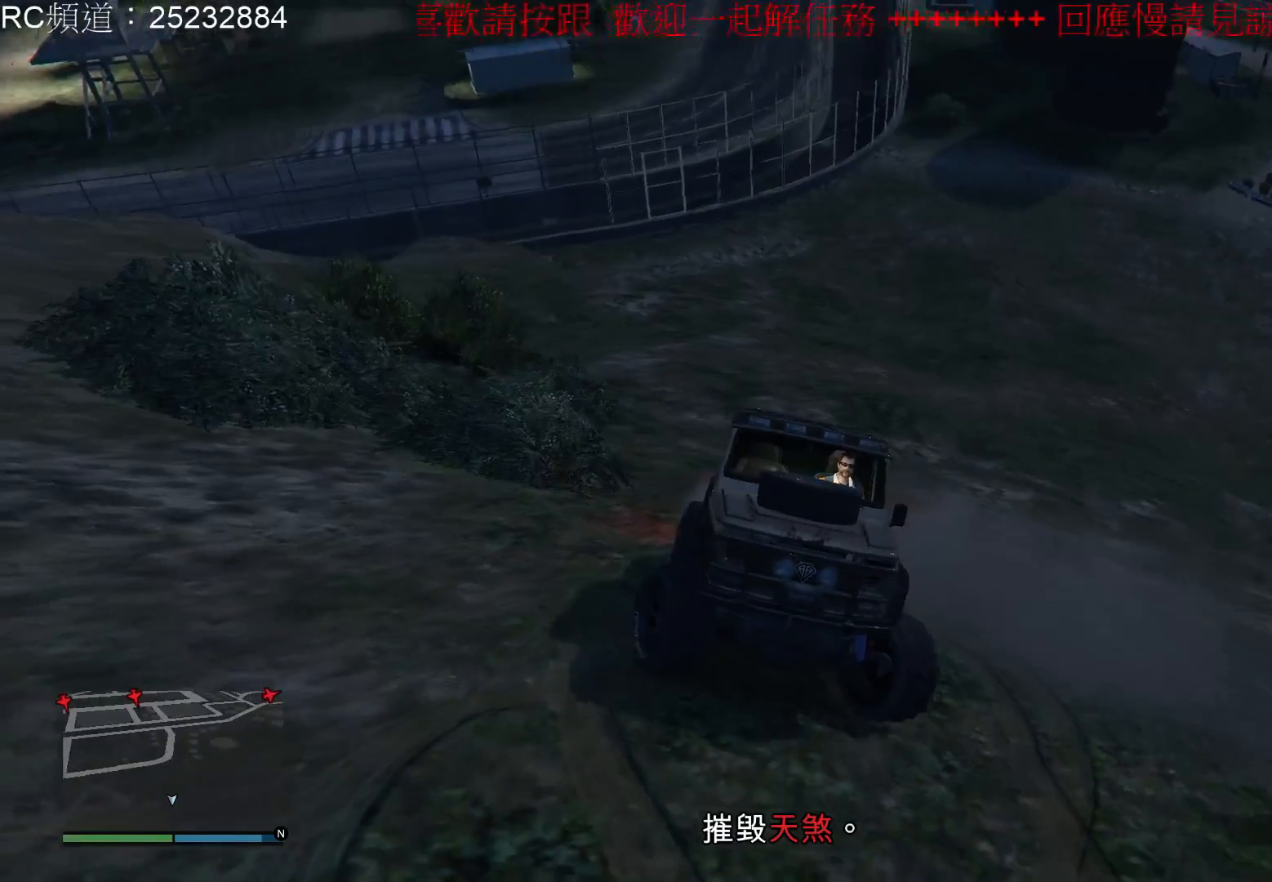
{"buttons": ["R2"], "left_stick": "right", "right_stick": "center", "events": [[300, "left_stick", "right"]]}
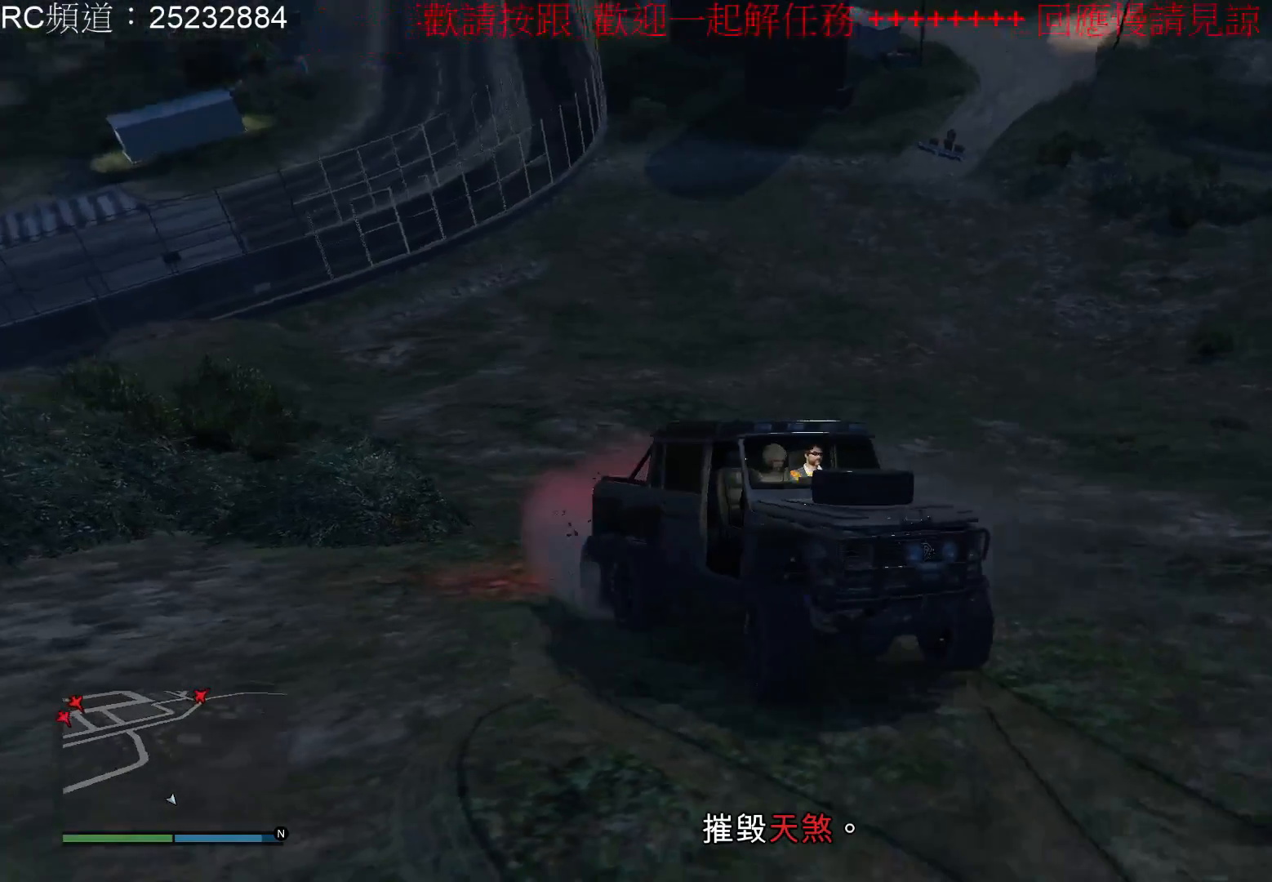
{"buttons": ["R2"], "left_stick": "right", "right_stick": "center", "events": []}
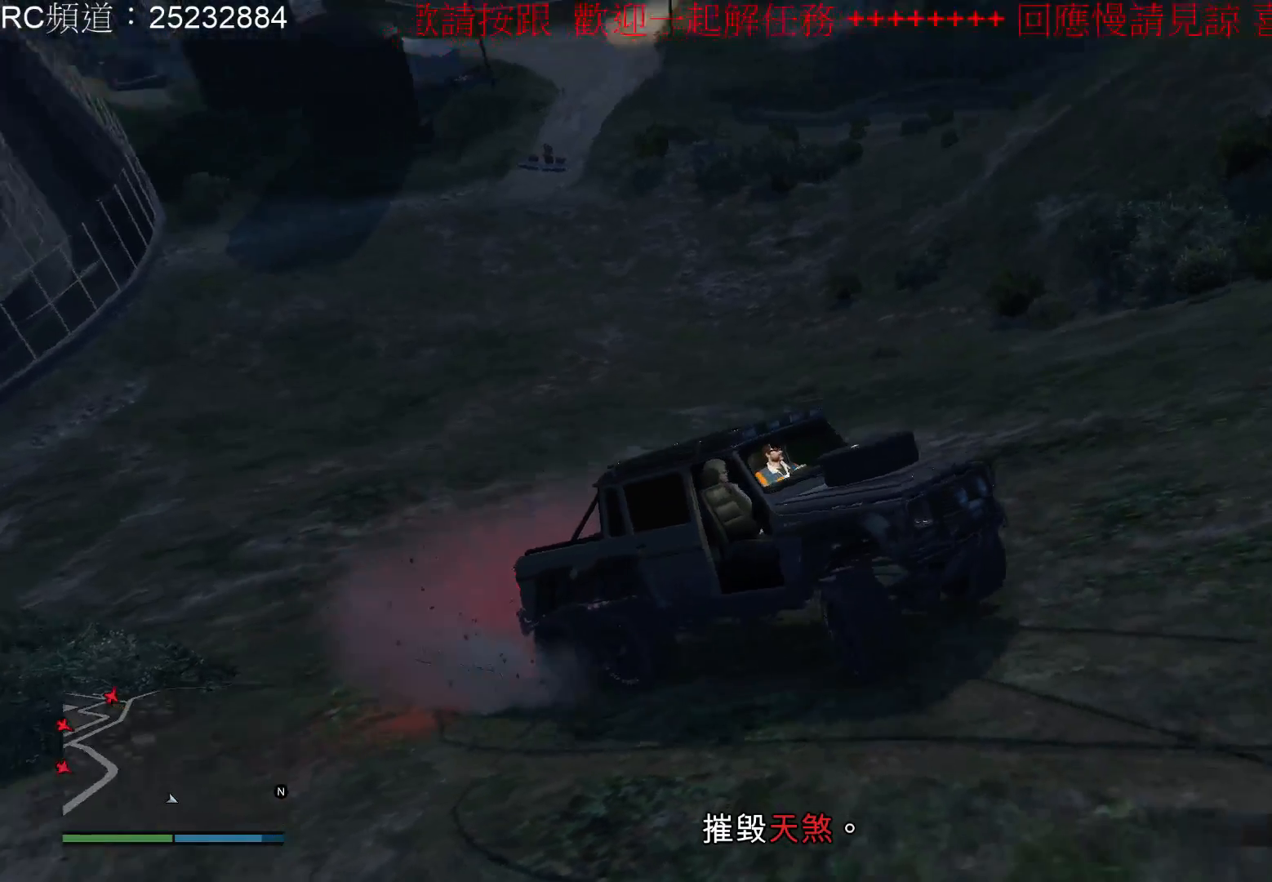
{"buttons": ["R2"], "left_stick": "right", "right_stick": "center", "events": []}
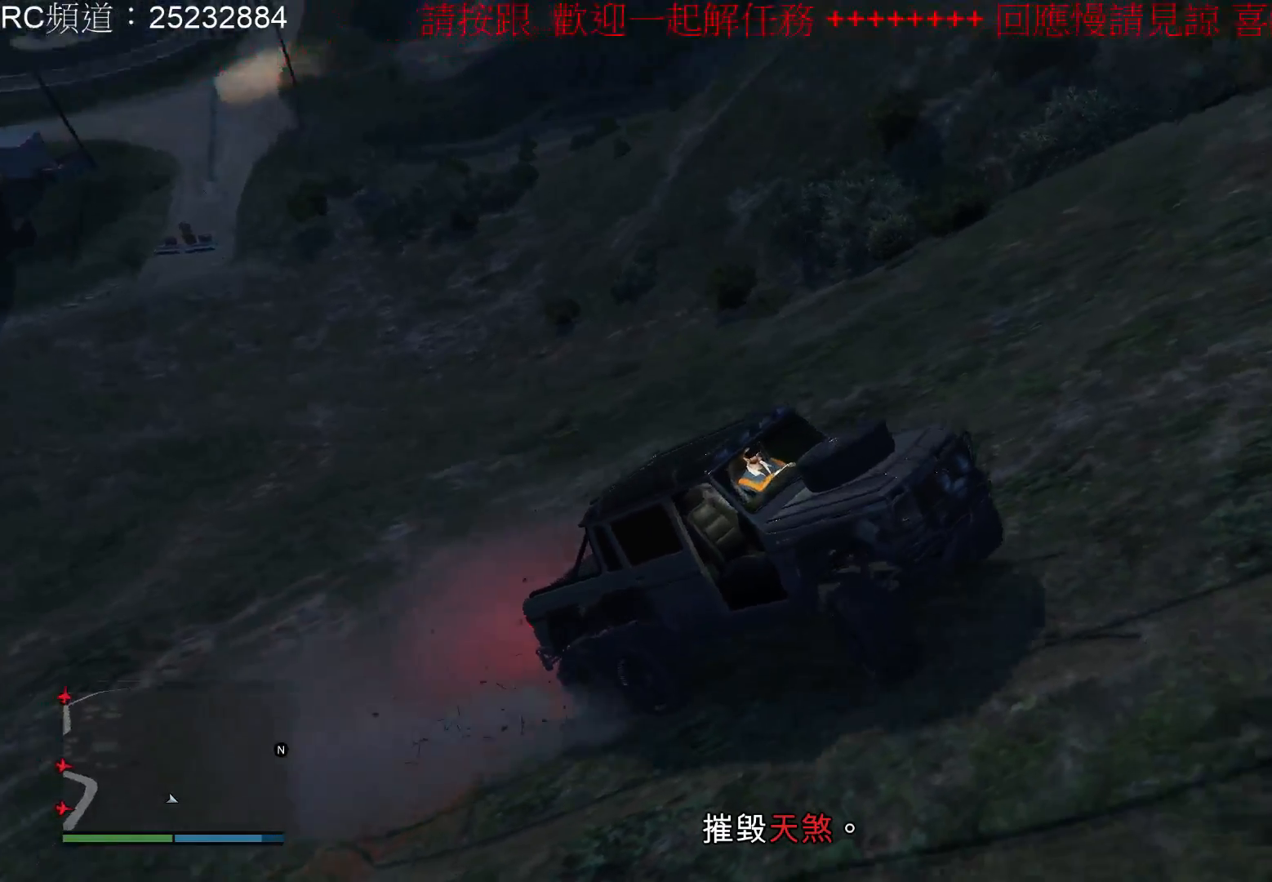
{"buttons": ["R2"], "left_stick": "right", "right_stick": "center", "events": []}
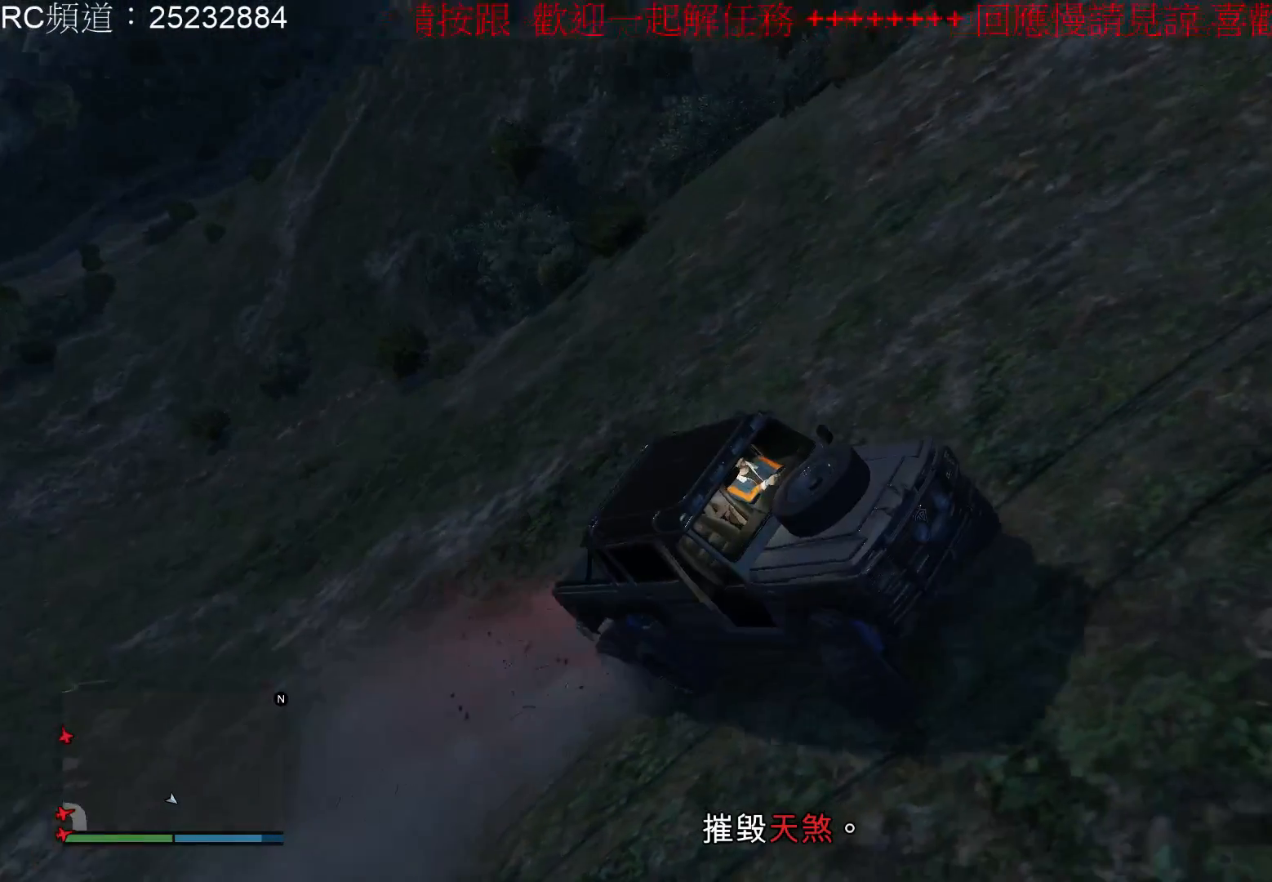
{"buttons": ["R2"], "left_stick": "center", "right_stick": "center", "events": [[400, "left_stick", "center"]]}
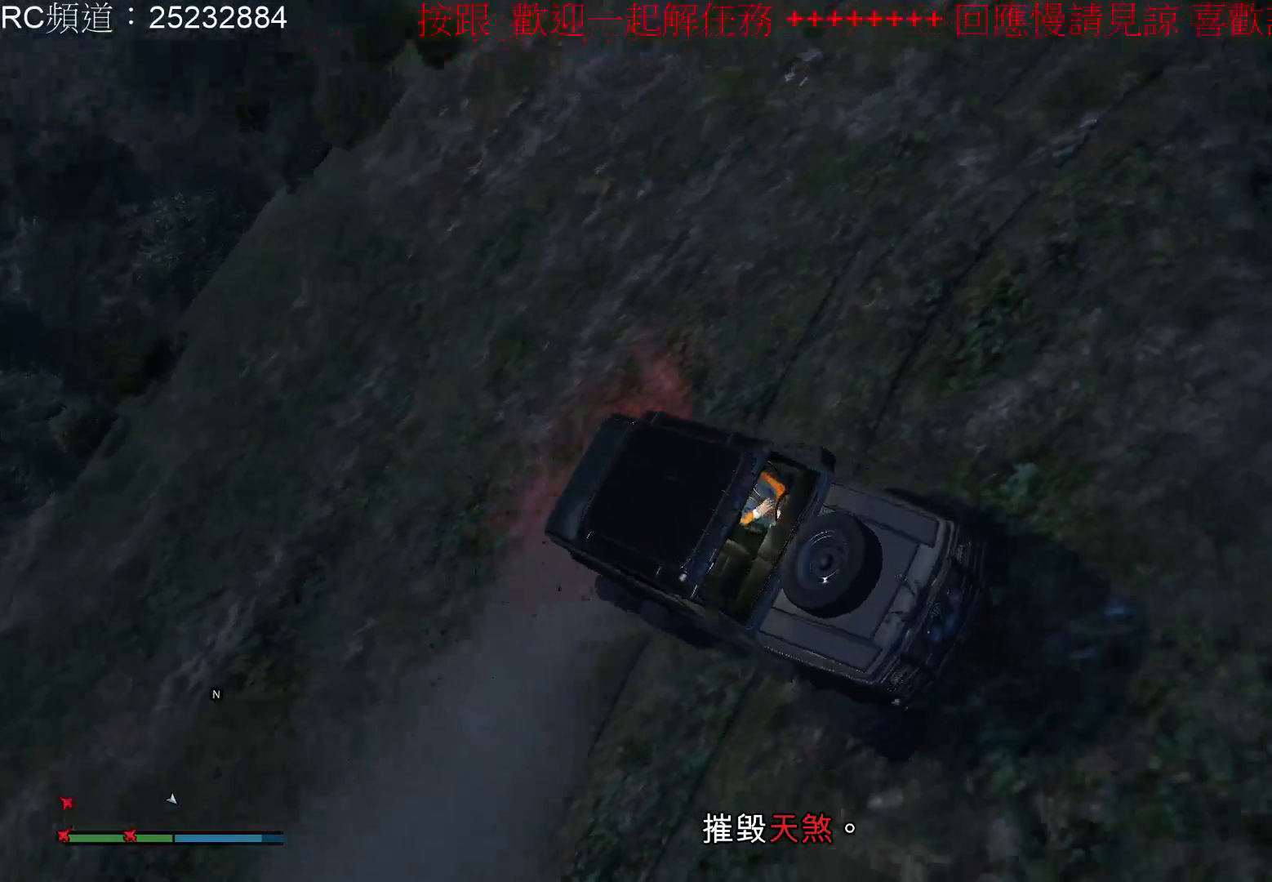
{"buttons": [], "left_stick": "left", "right_stick": "center", "events": [[233, "R2", "up"], [500, "left_stick", "left"]]}
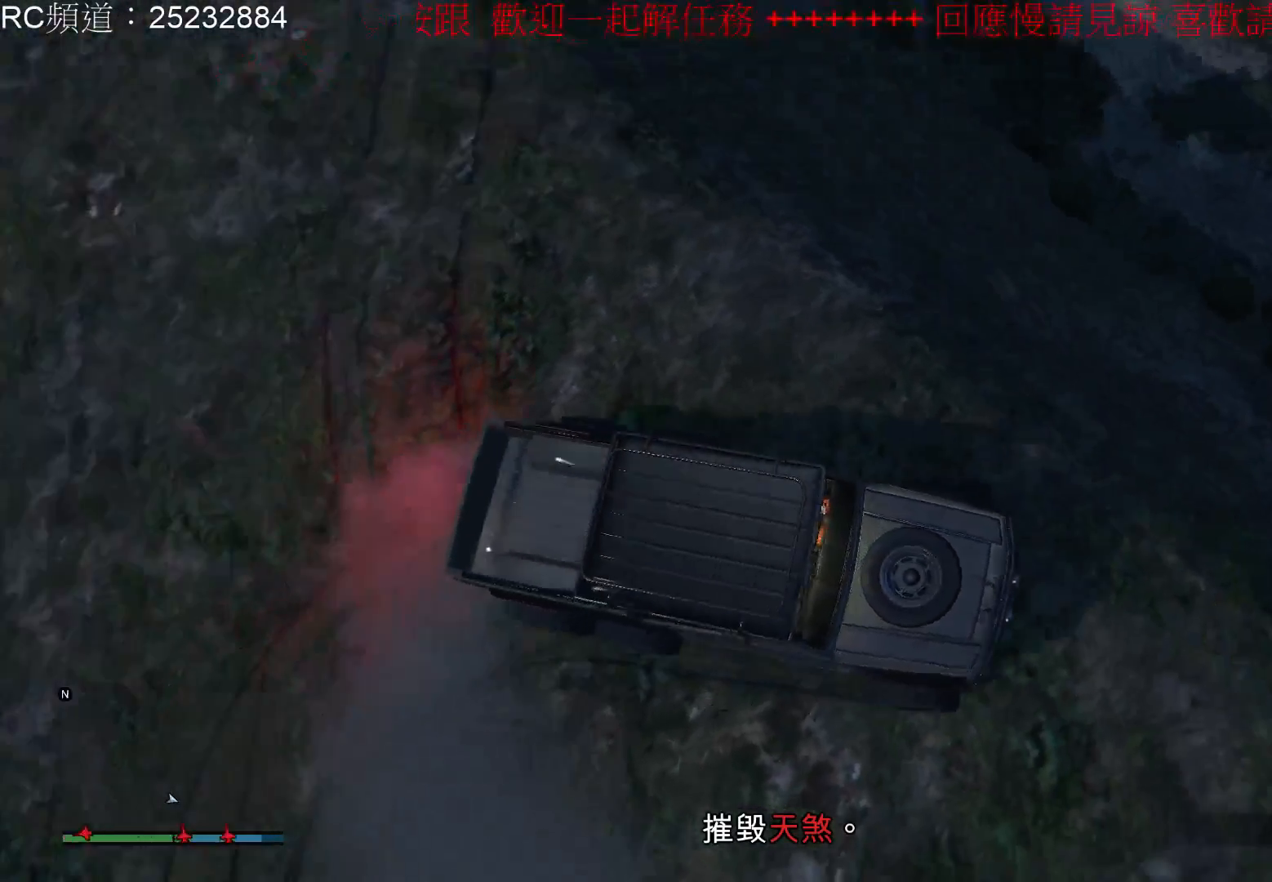
{"buttons": ["L2"], "left_stick": "center", "right_stick": "center", "events": [[133, "L2", "down"], [233, "left_stick", "center"]]}
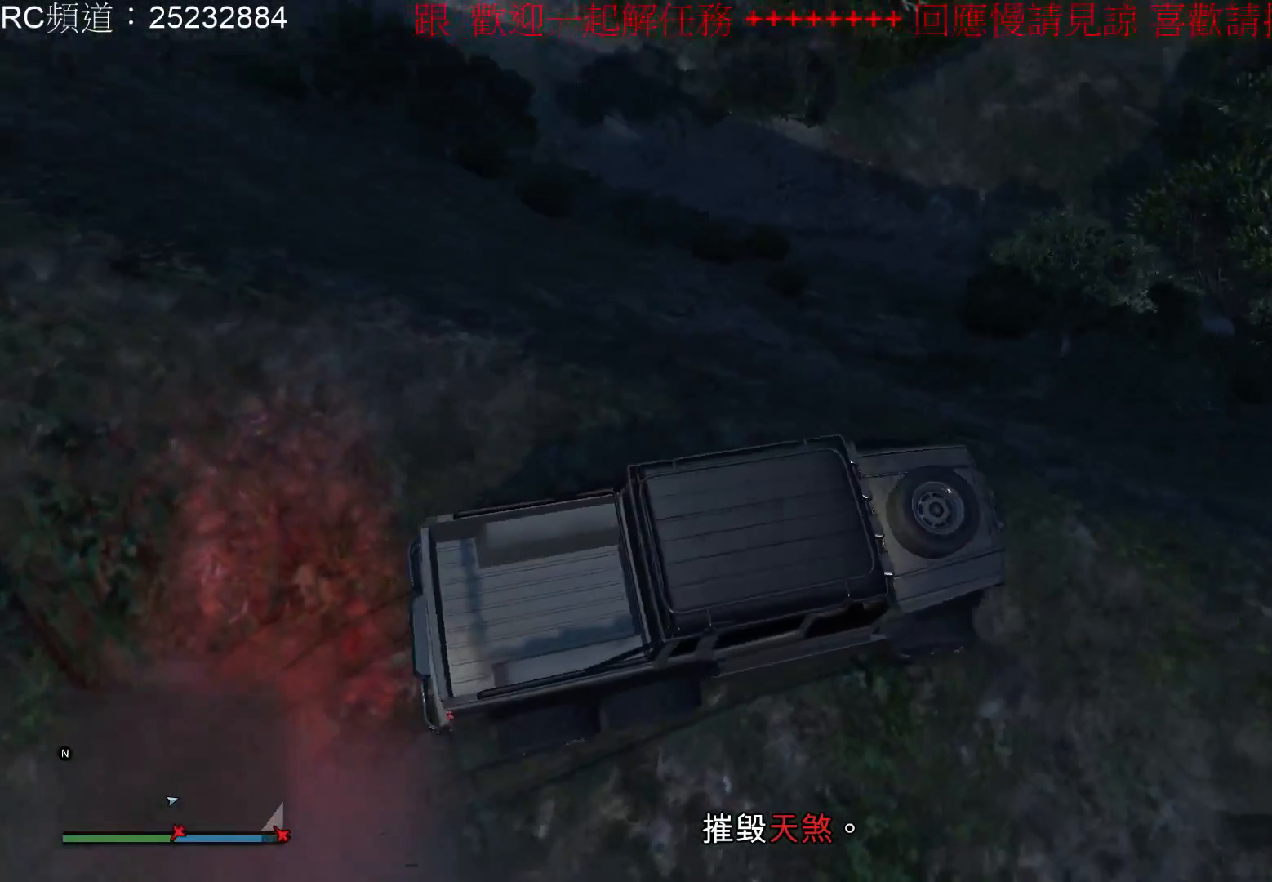
{"buttons": ["R2"], "left_stick": "center", "right_stick": "center", "events": [[100, "L2", "up"], [167, "R2", "down"]]}
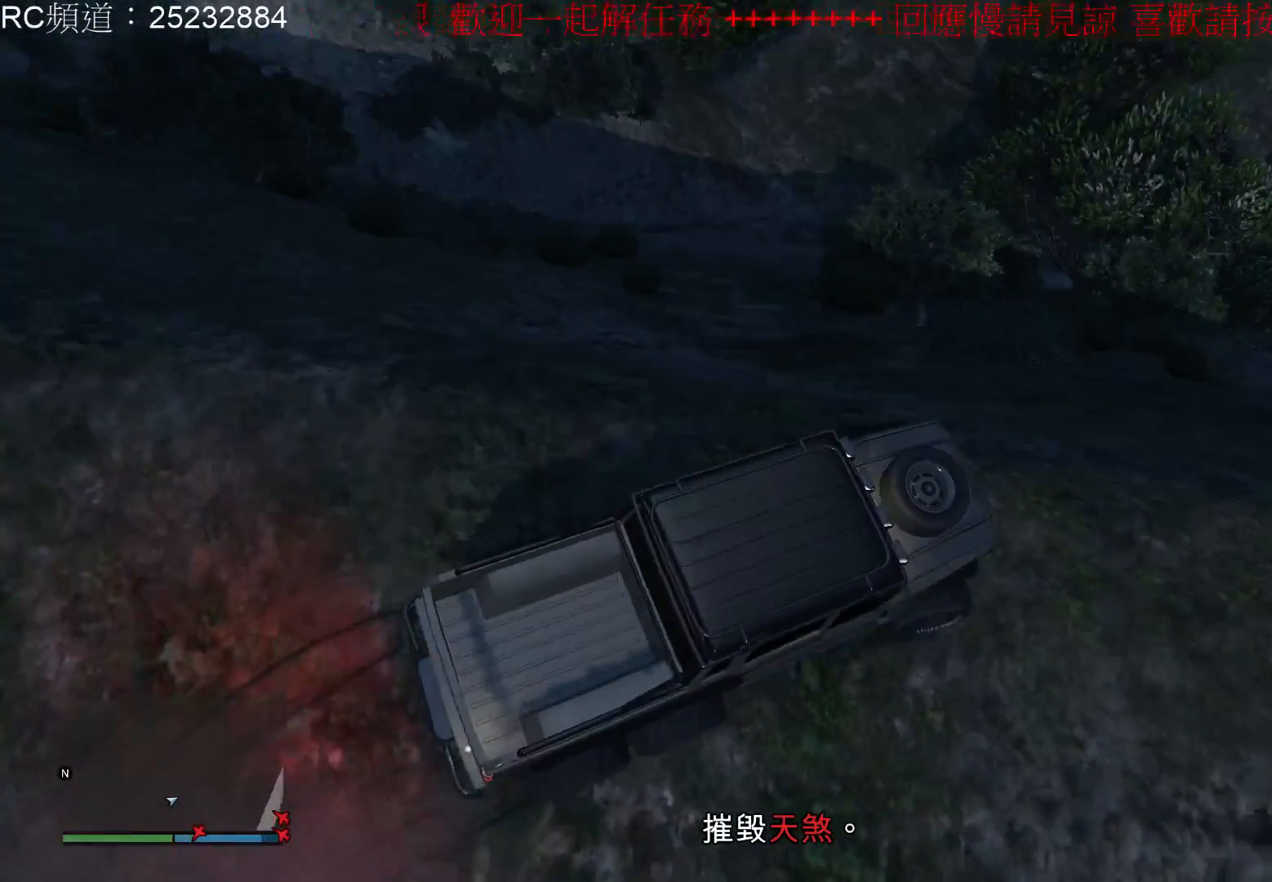
{"buttons": ["R2"], "left_stick": "center", "right_stick": "center", "events": [[300, "left_stick", "right"], [400, "left_stick", "center"]]}
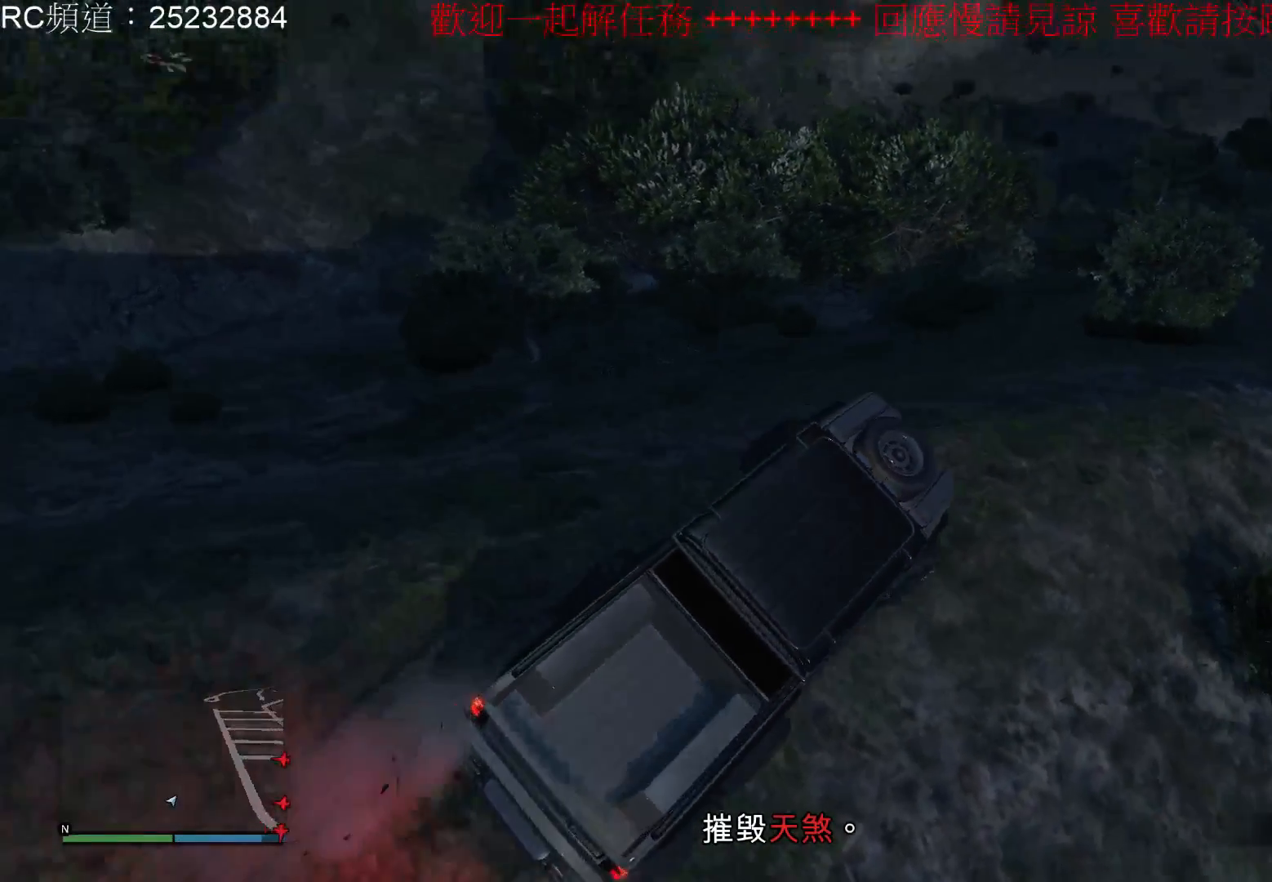
{"buttons": ["R2"], "left_stick": "center", "right_stick": "center", "events": [[67, "left_stick", "right"], [300, "left_stick", "center"]]}
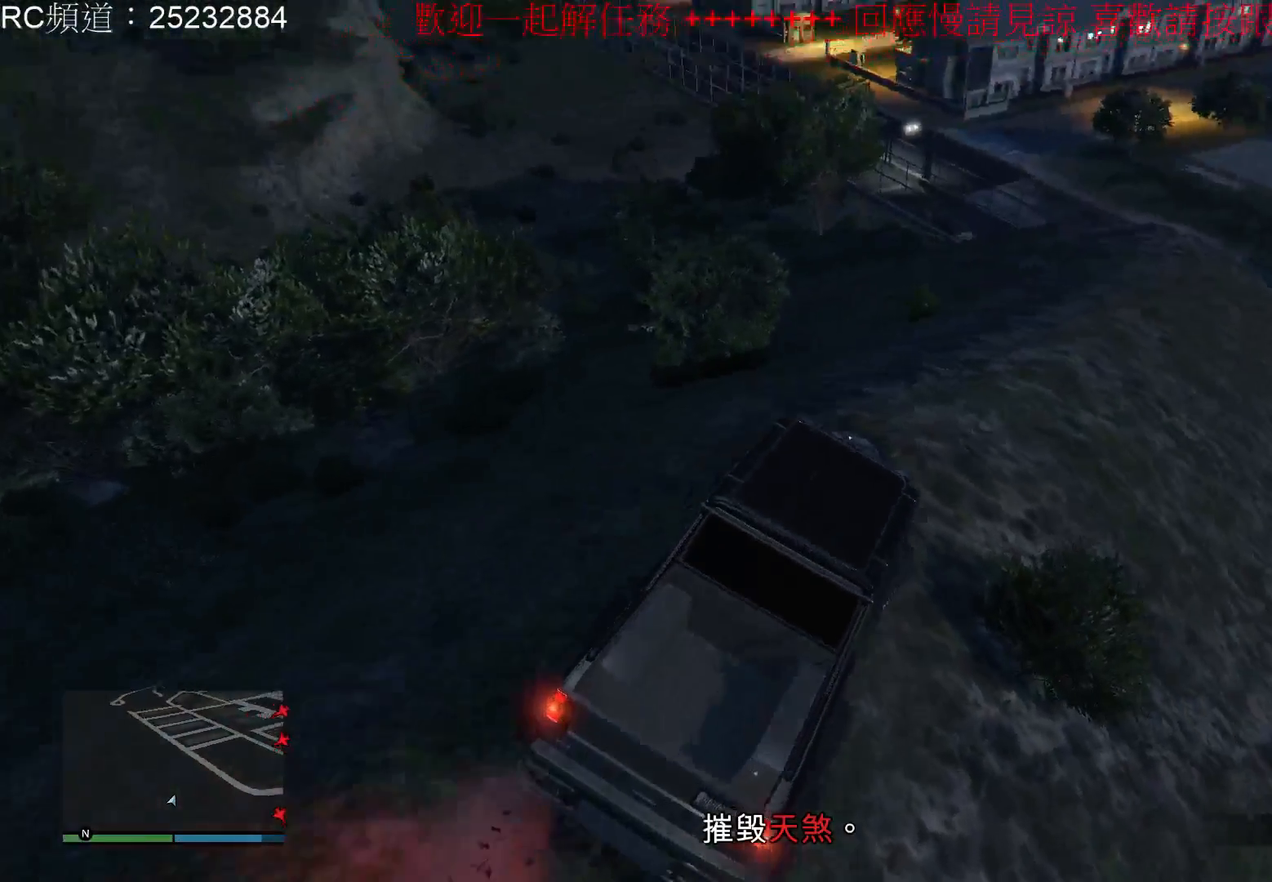
{"buttons": ["R2"], "left_stick": "center", "right_stick": "center", "events": []}
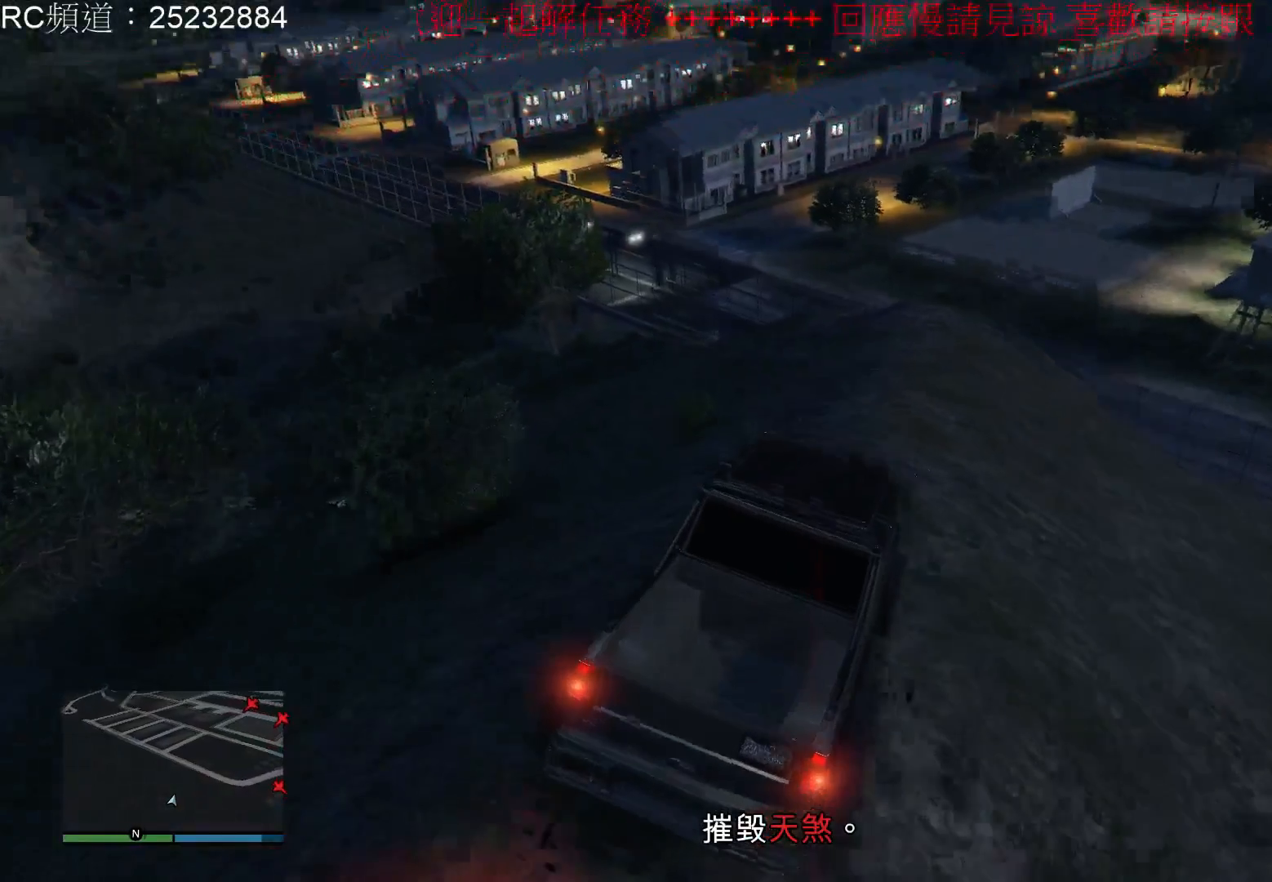
{"buttons": ["R2"], "left_stick": "left", "right_stick": "center", "events": [[200, "left_stick", "left"], [333, "left_stick", "center"], [433, "left_stick", "left"]]}
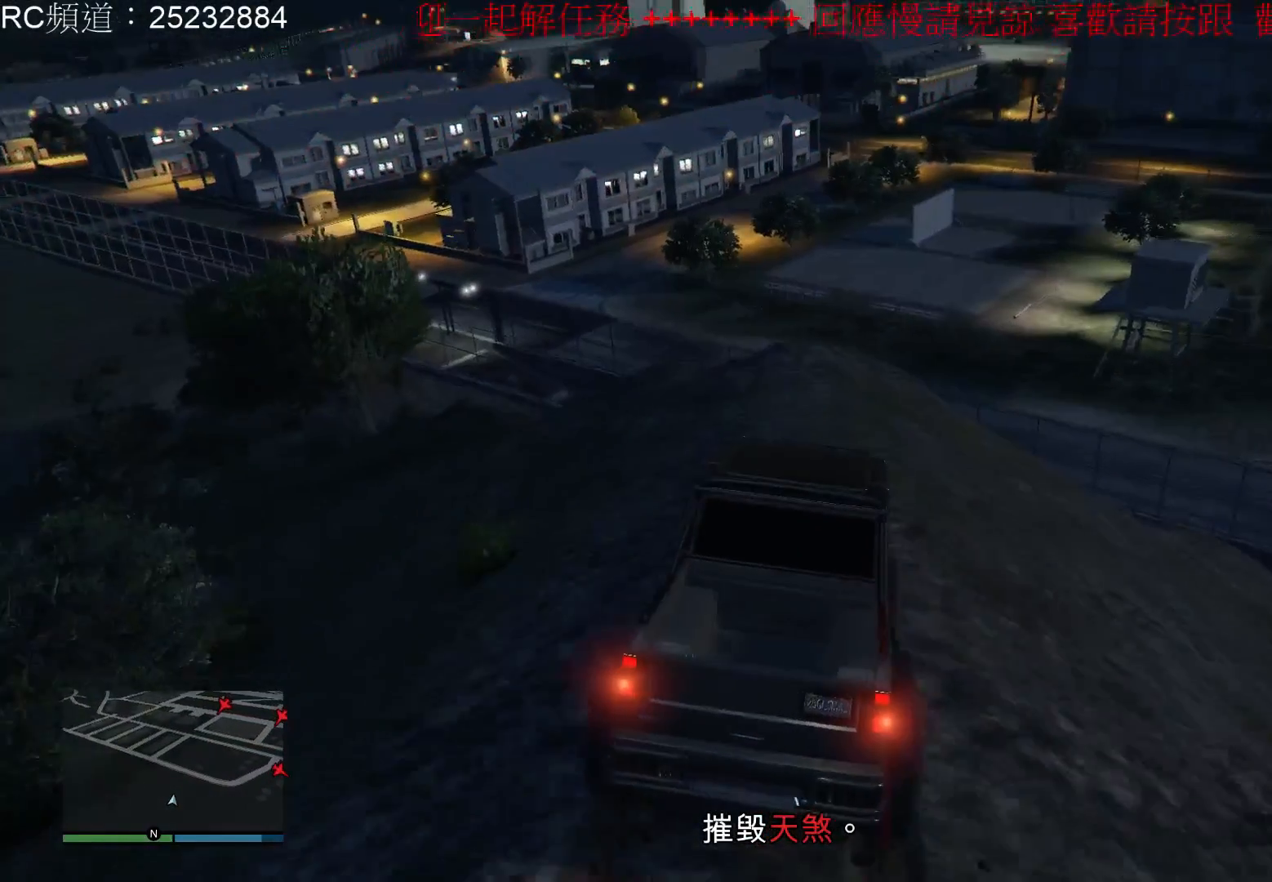
{"buttons": ["R2"], "left_stick": "center", "right_stick": "center", "events": [[67, "left_stick", "center"], [200, "left_stick", "right"], [300, "left_stick", "center"]]}
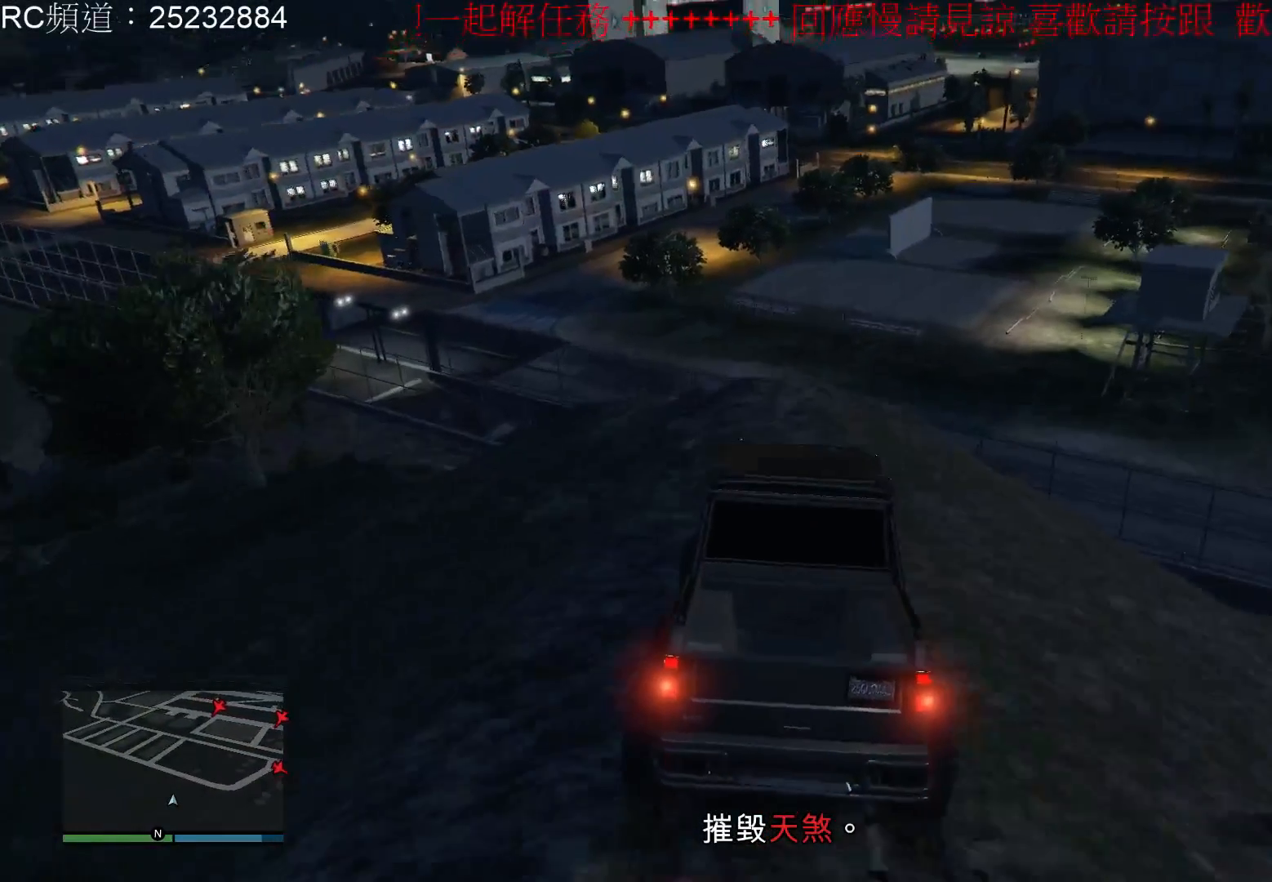
{"buttons": ["R2"], "left_stick": "center", "right_stick": "center", "events": []}
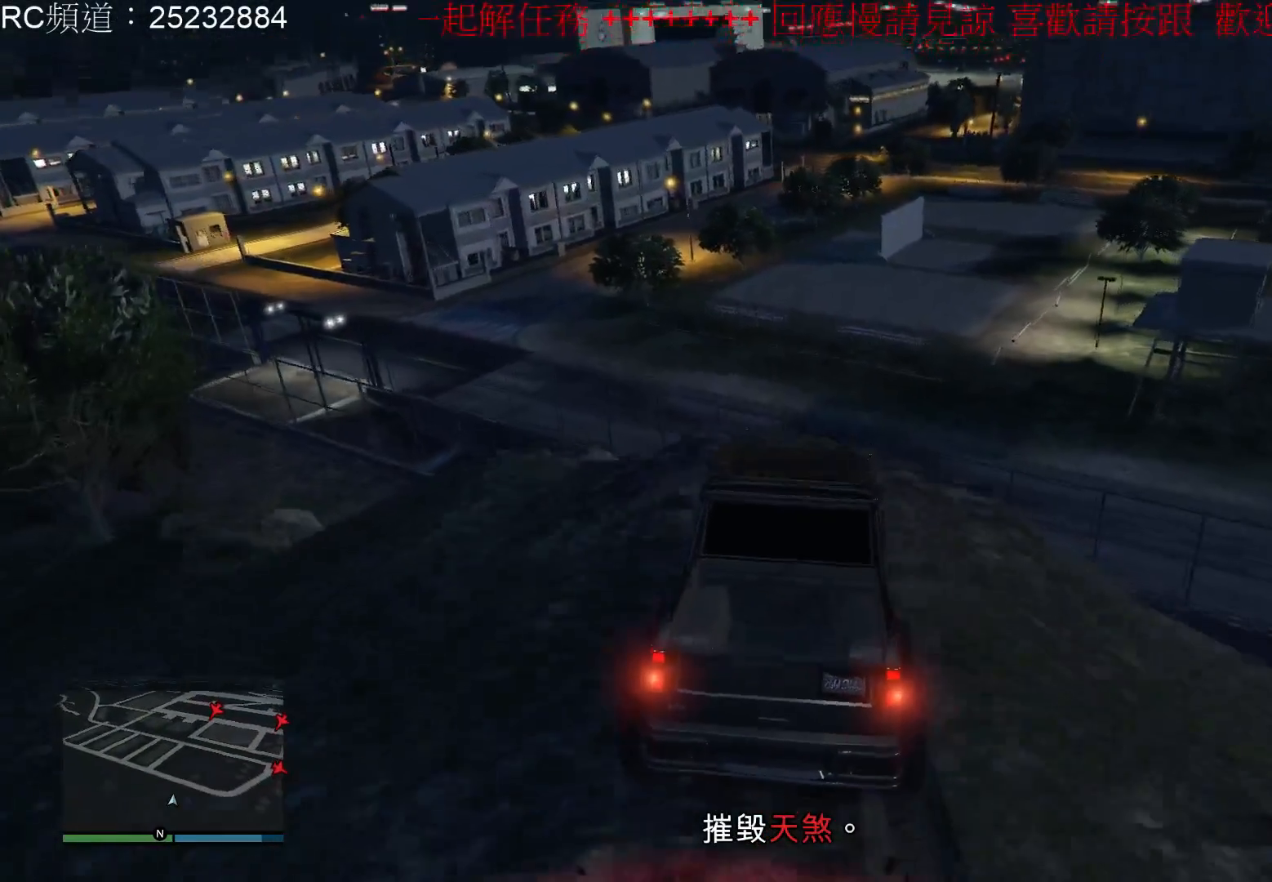
{"buttons": ["R2"], "left_stick": "down", "right_stick": "center", "events": [[233, "left_stick", "down"]]}
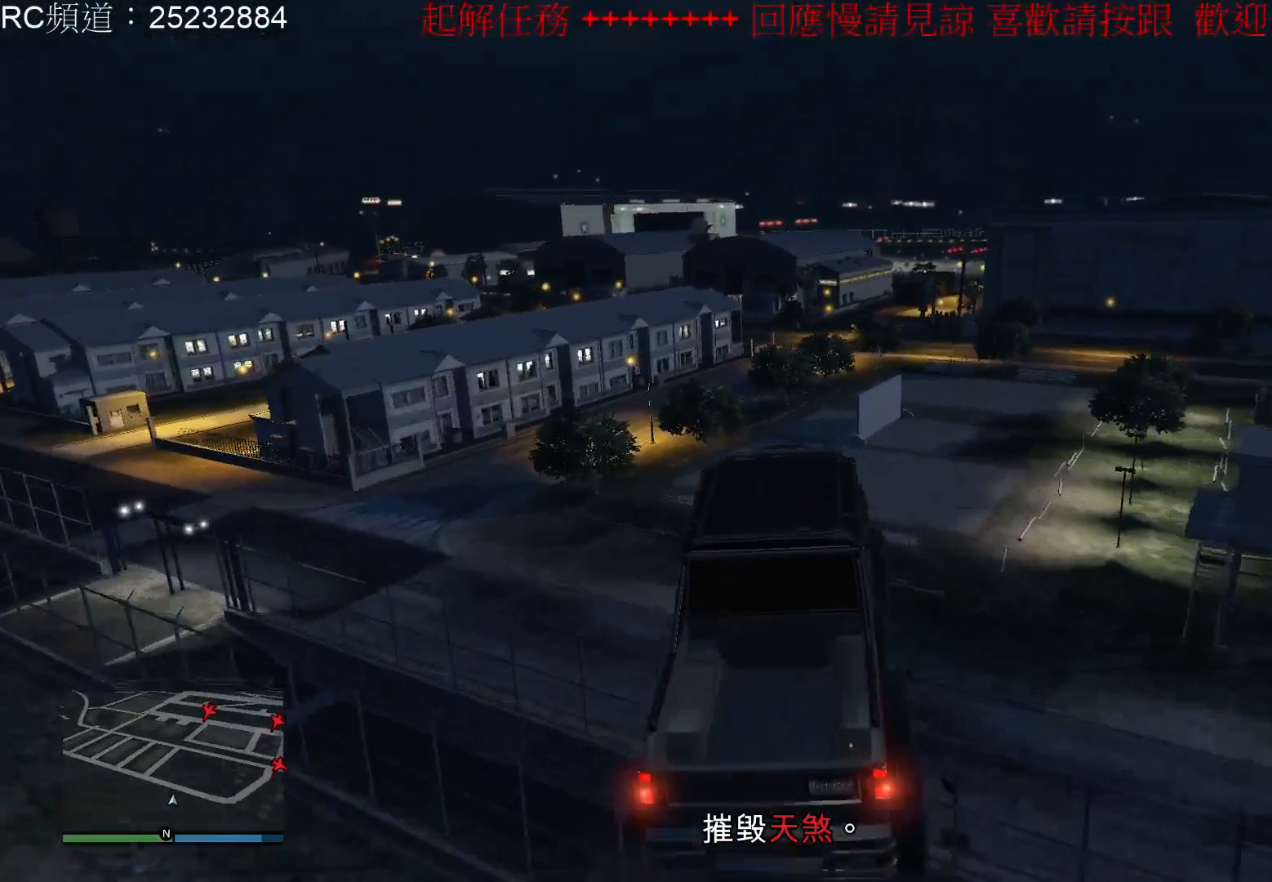
{"buttons": [], "left_stick": "up-right", "right_stick": "center", "events": [[300, "R2", "up"], [333, "left_stick", "up-right"]]}
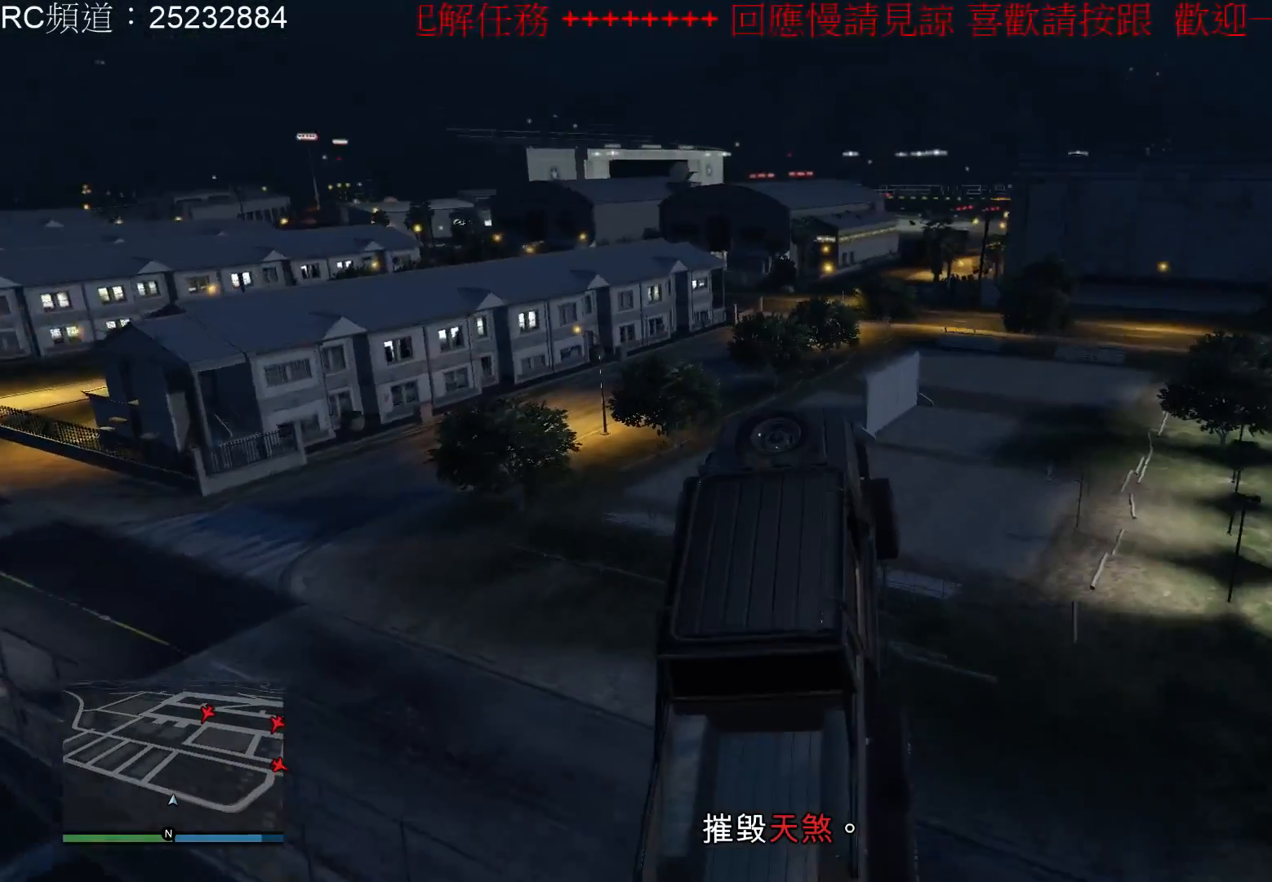
{"buttons": [], "left_stick": "center", "right_stick": "center", "events": [[433, "left_stick", "center"]]}
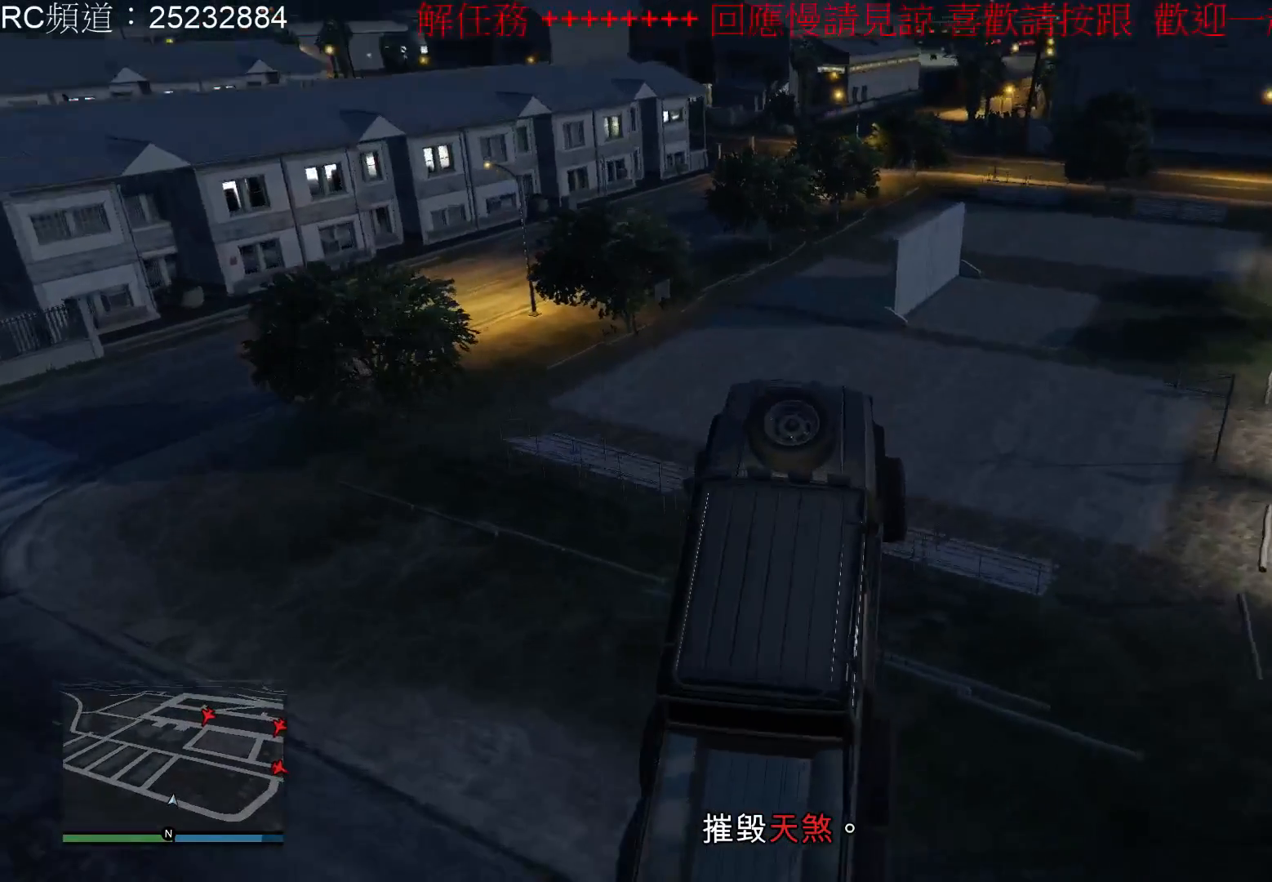
{"buttons": [], "left_stick": "center", "right_stick": "center", "events": []}
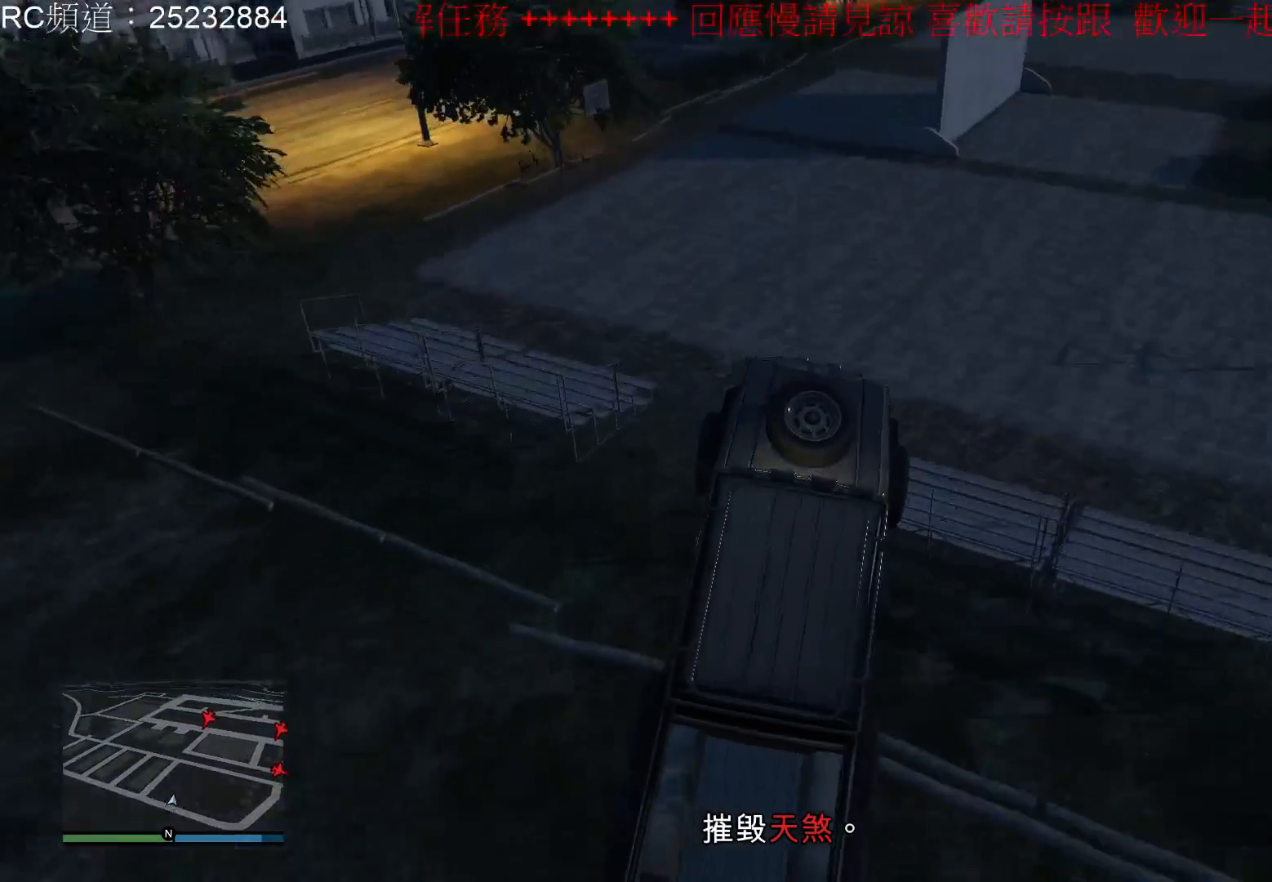
{"buttons": [], "left_stick": "center", "right_stick": "center", "events": []}